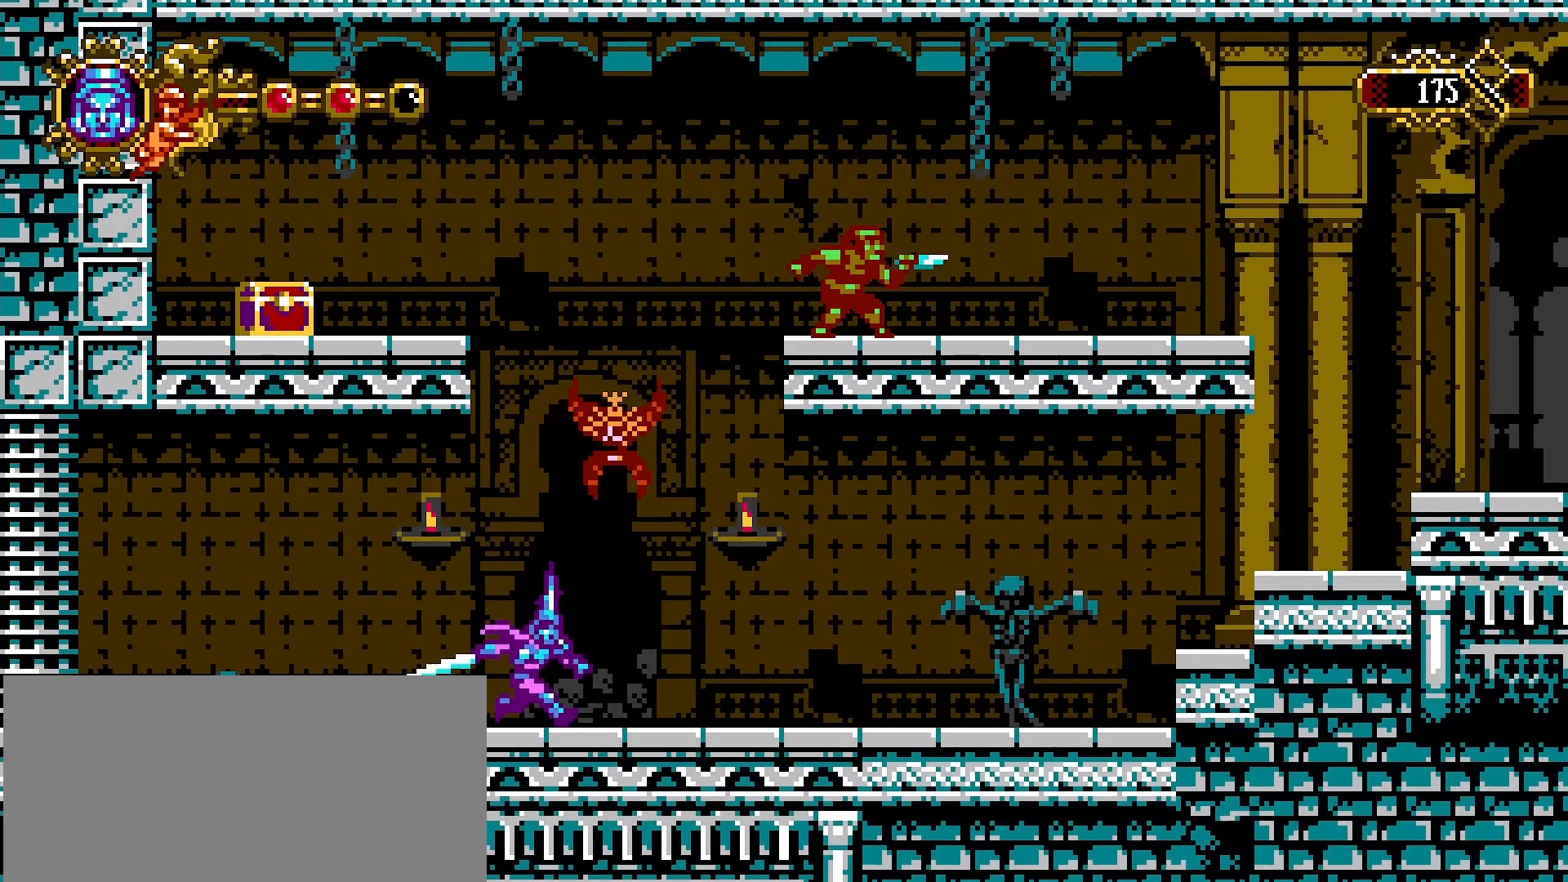
Gameplay with a controller (PlayStation layout); each line is a JSON object with the inputs held at the frame after it. "events" lists button and stick changes between this image and that frame as [ms after this image, input, new state], when the widget could be followed in between.
{"buttons": ["CROSS"], "left_stick": "right", "right_stick": "center", "events": [[400, "CROSS", "down"]]}
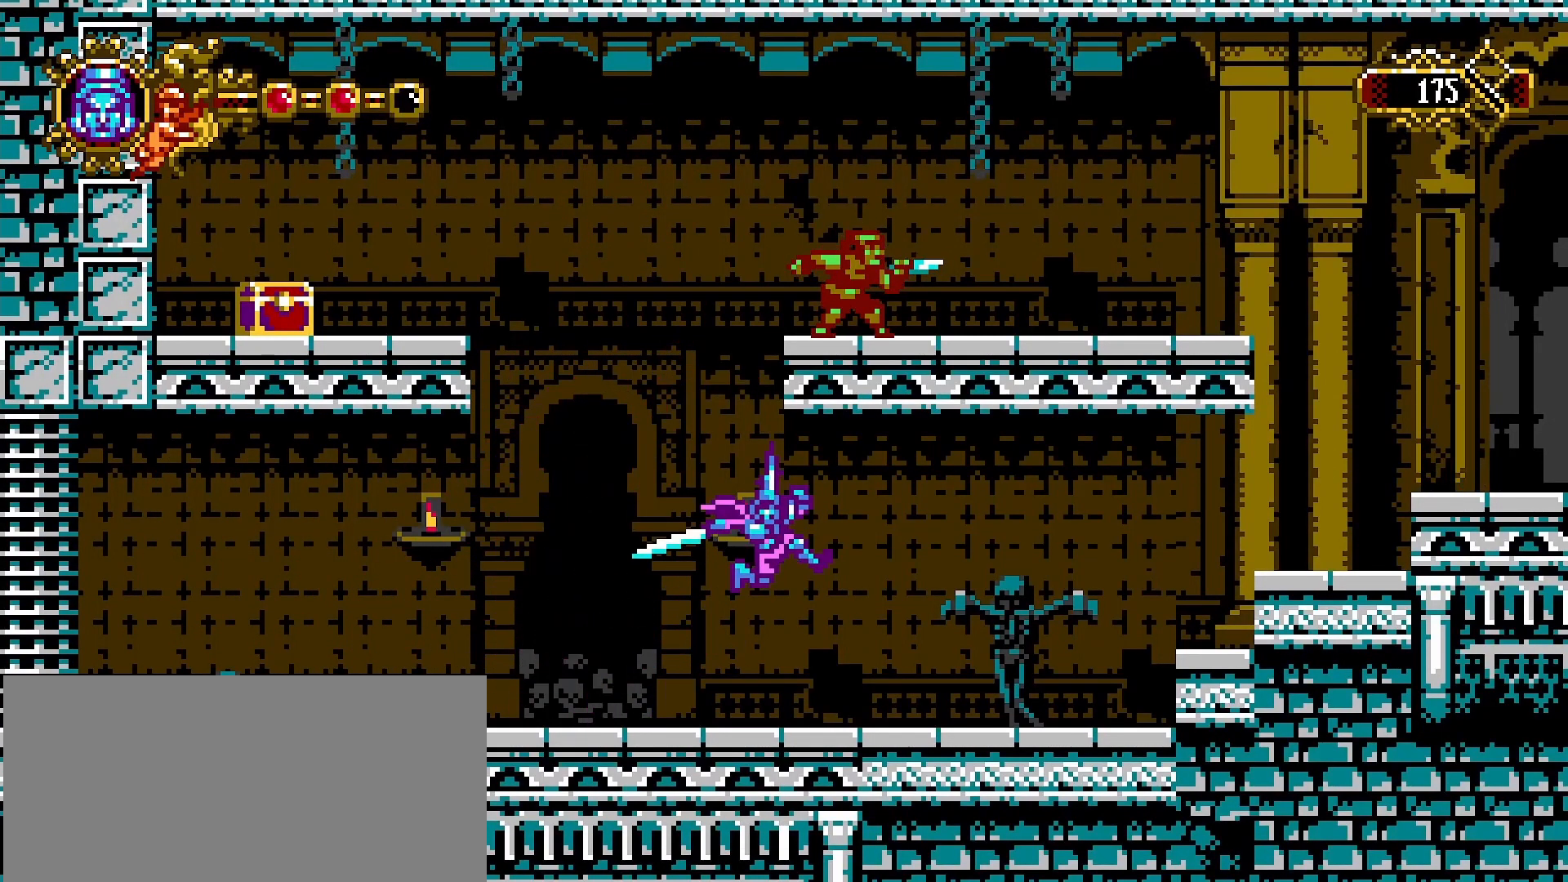
{"buttons": [], "left_stick": "right", "right_stick": "center", "events": [[100, "SQUARE", "down"], [367, "CROSS", "up"], [367, "SQUARE", "up"]]}
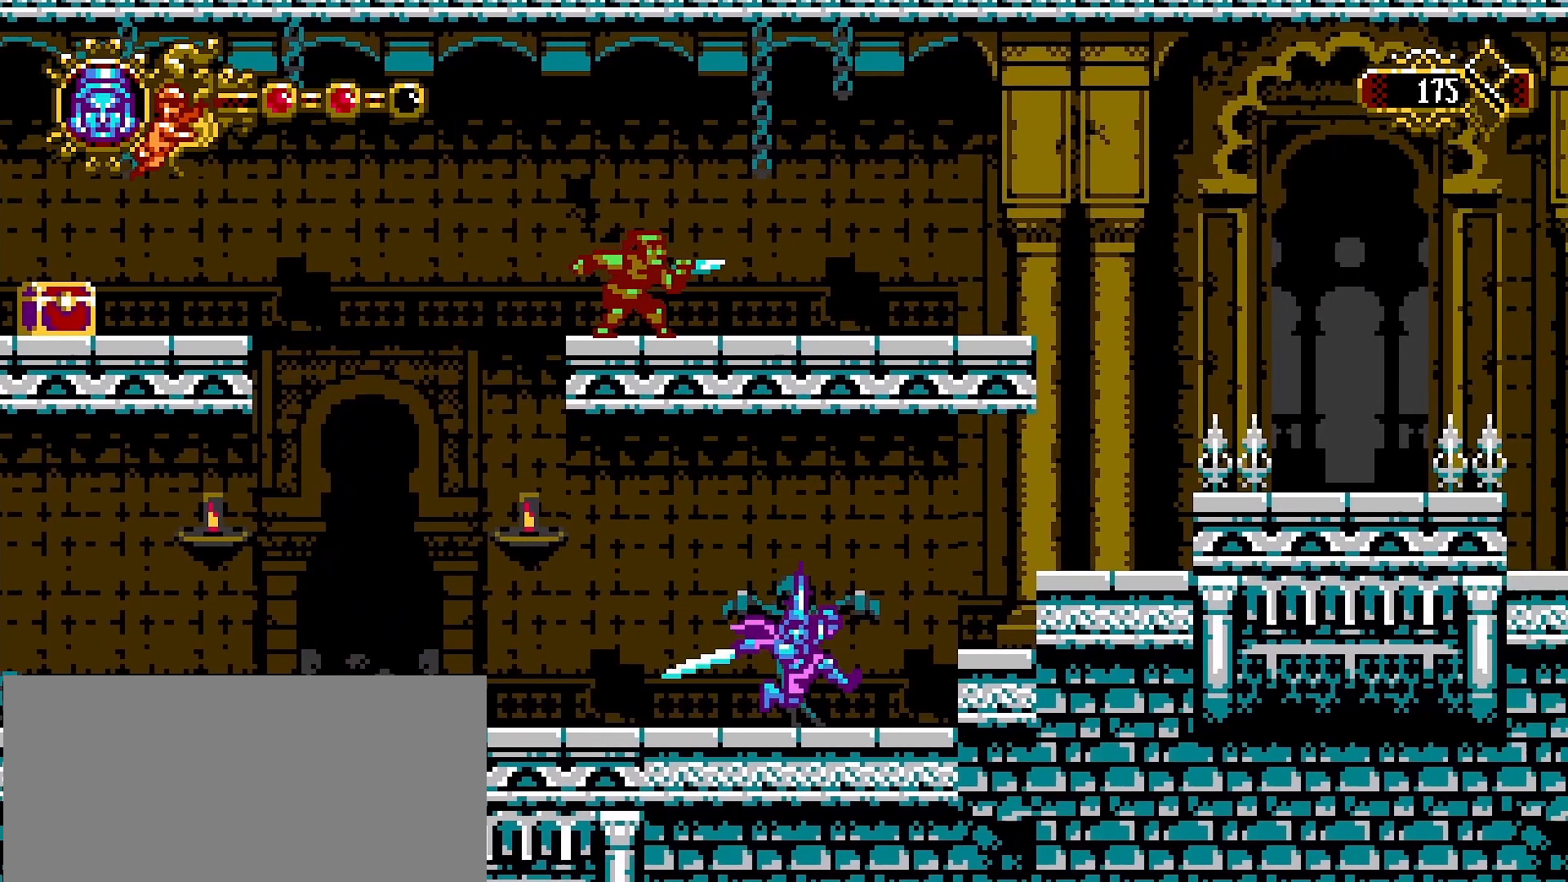
{"buttons": [], "left_stick": "right", "right_stick": "center", "events": [[133, "CROSS", "down"], [267, "CROSS", "up"]]}
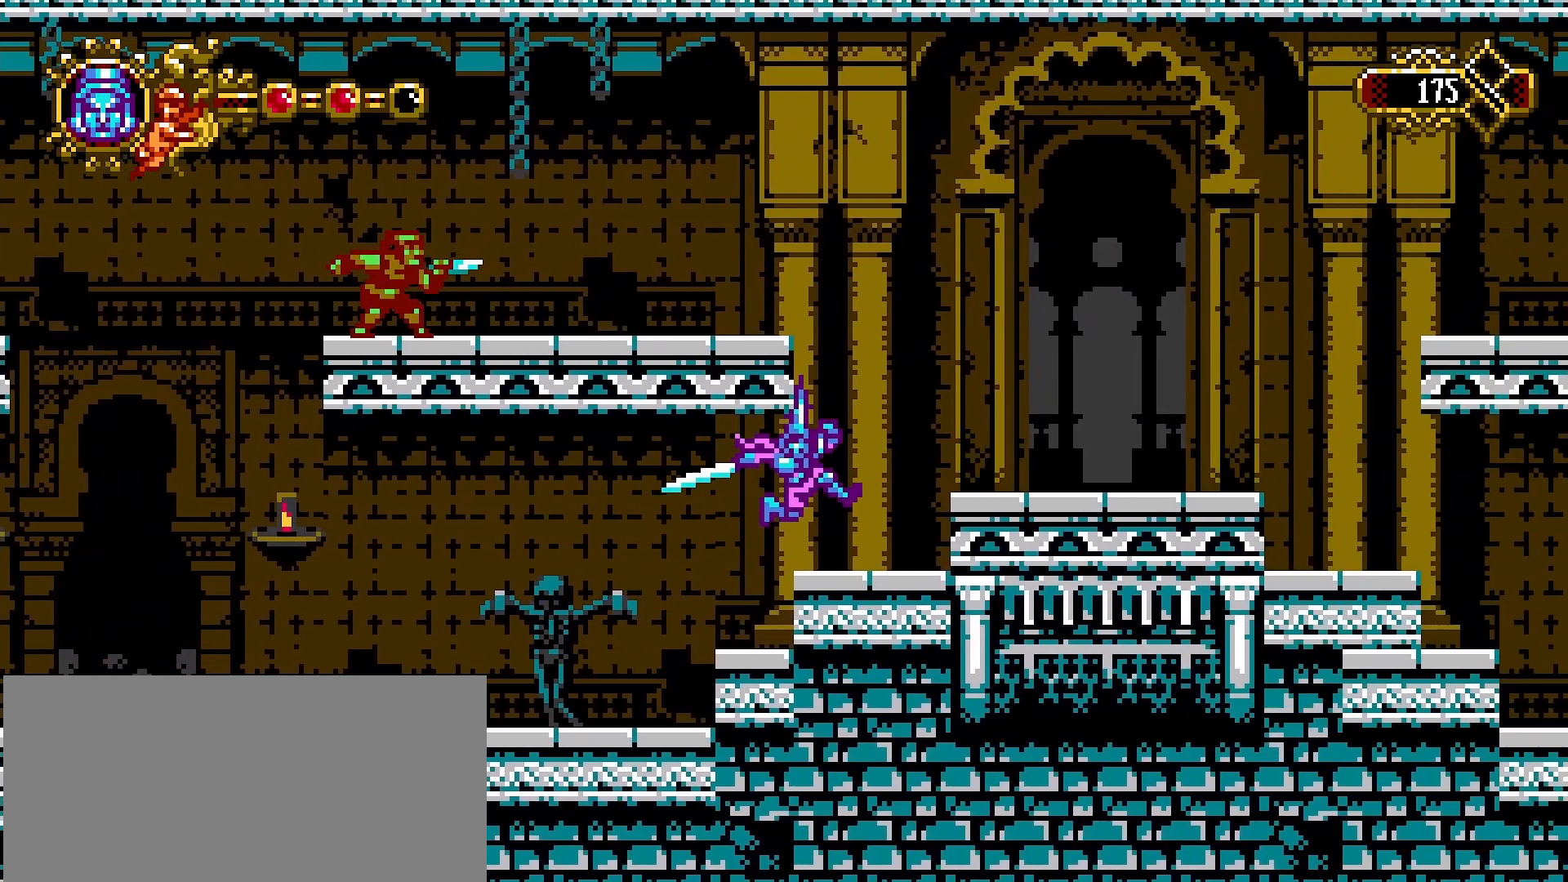
{"buttons": ["CROSS"], "left_stick": "left", "right_stick": "center", "events": [[133, "left_stick", "center"], [267, "CROSS", "down"], [367, "left_stick", "left"]]}
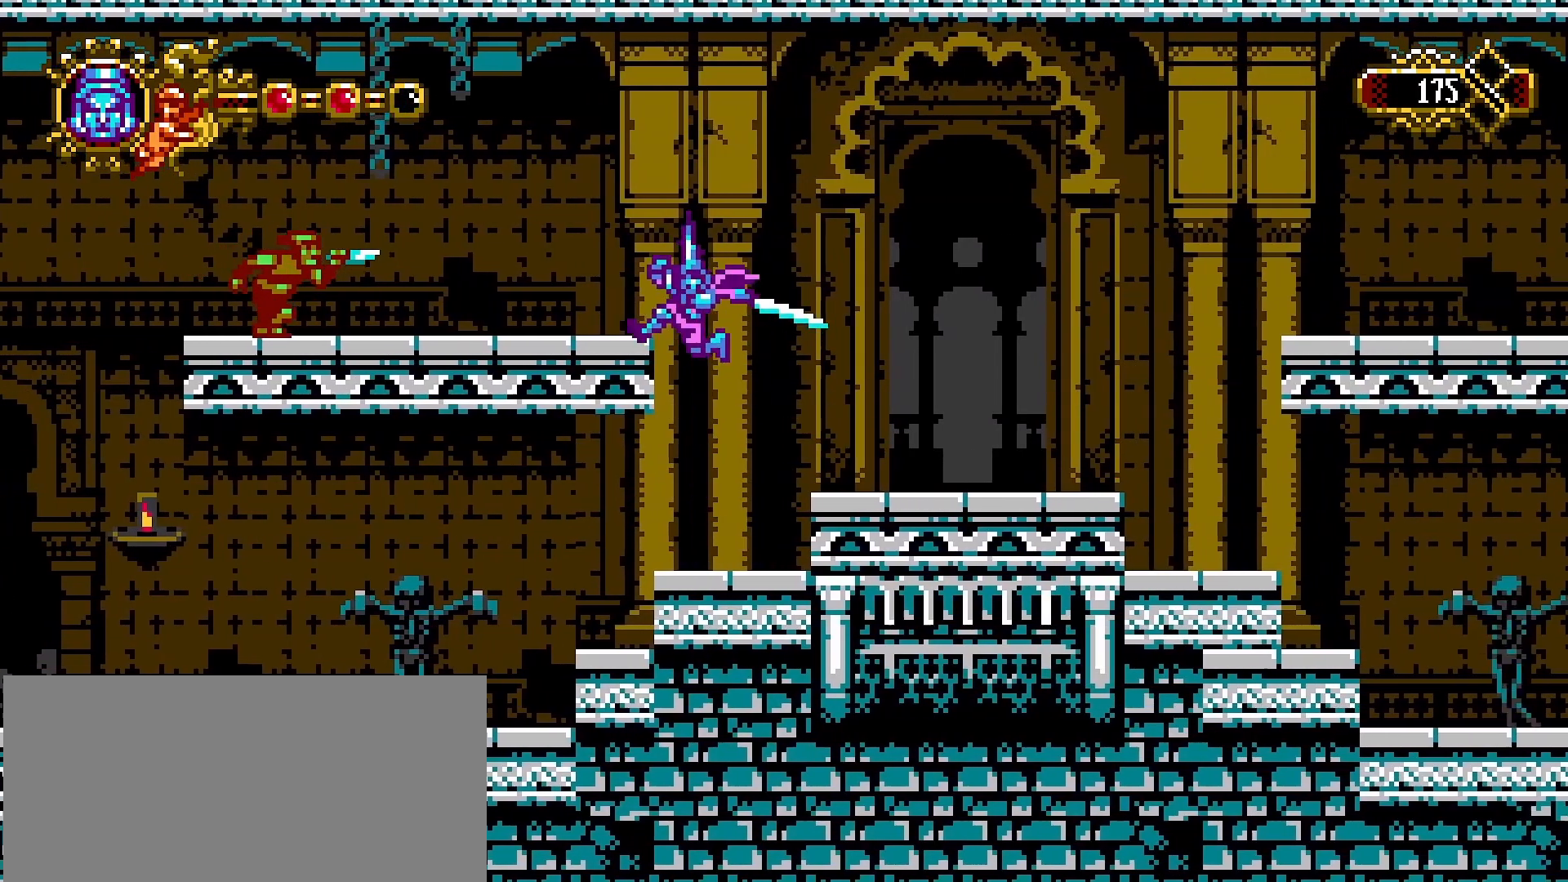
{"buttons": [], "left_stick": "center", "right_stick": "center", "events": [[233, "CROSS", "up"], [300, "left_stick", "center"]]}
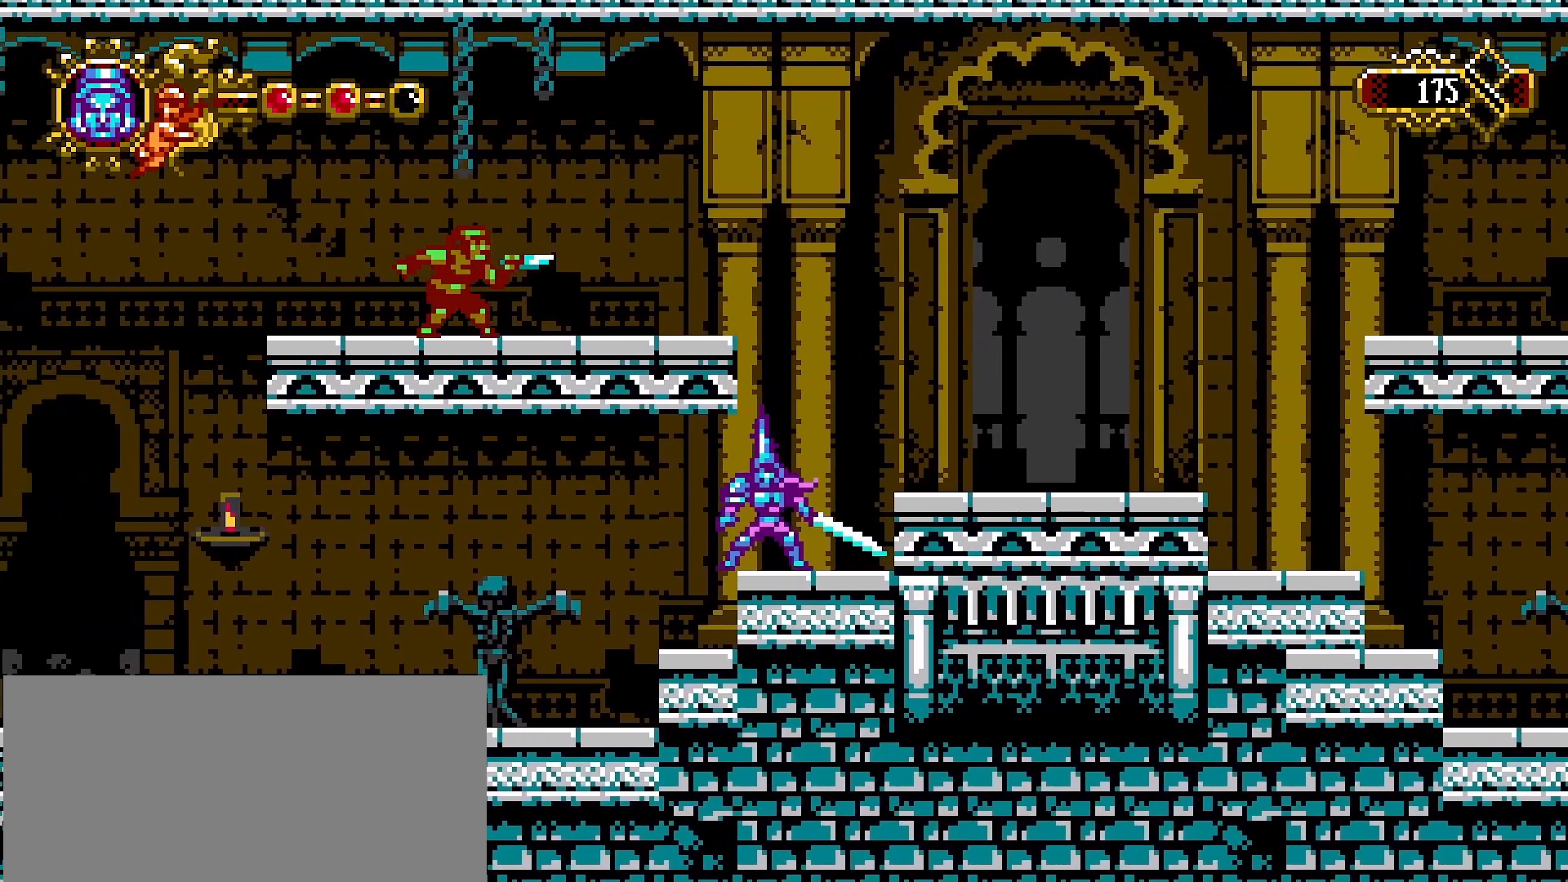
{"buttons": [], "left_stick": "center", "right_stick": "center", "events": []}
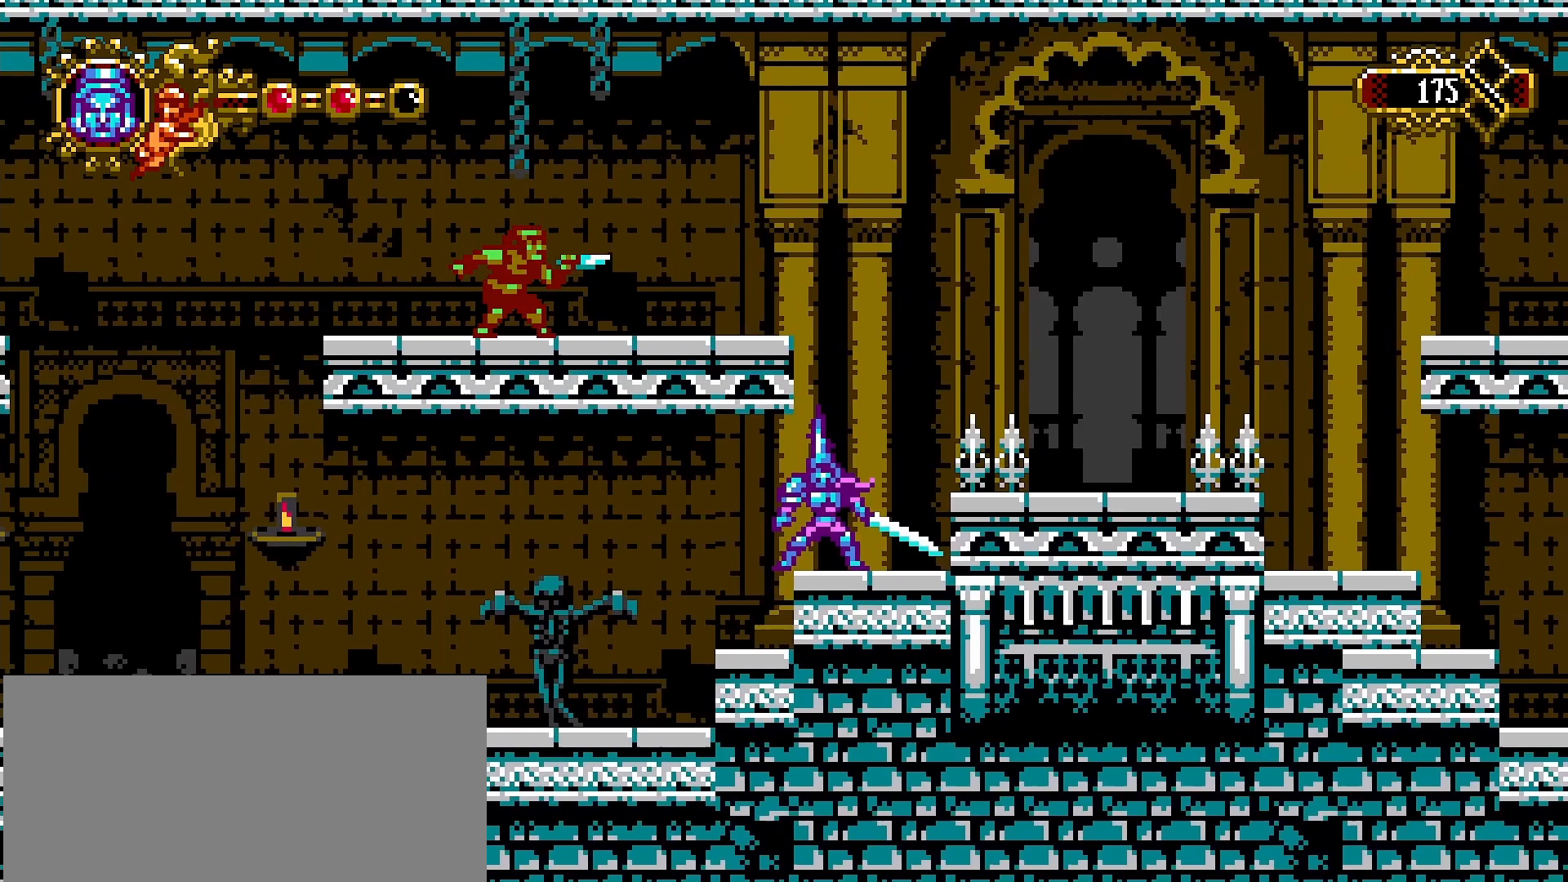
{"buttons": [], "left_stick": "center", "right_stick": "center", "events": []}
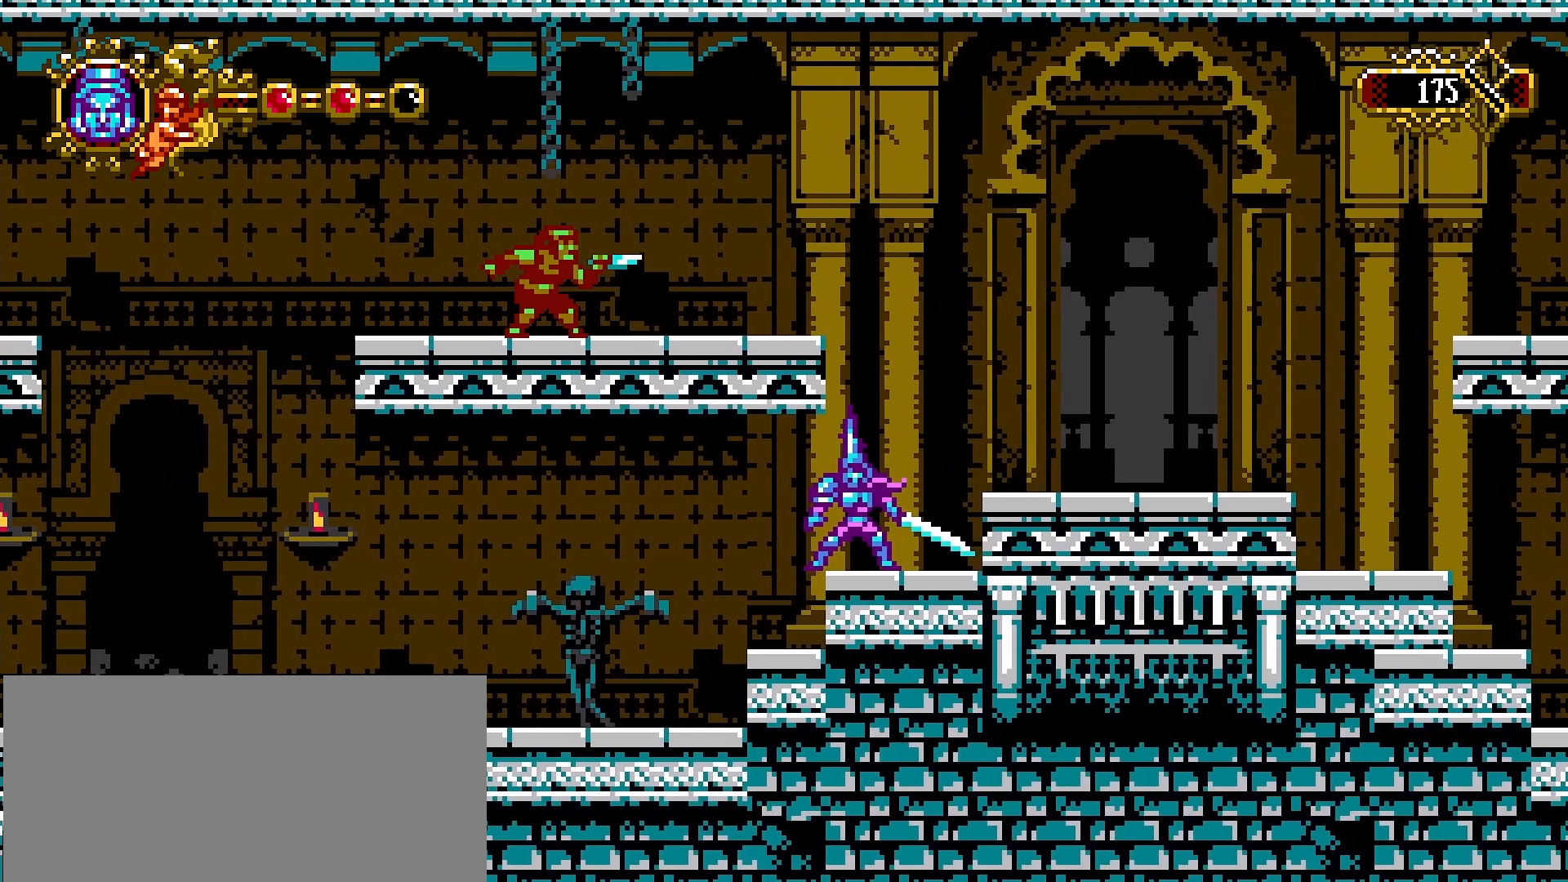
{"buttons": ["CROSS"], "left_stick": "center", "right_stick": "center", "events": [[67, "CROSS", "down"]]}
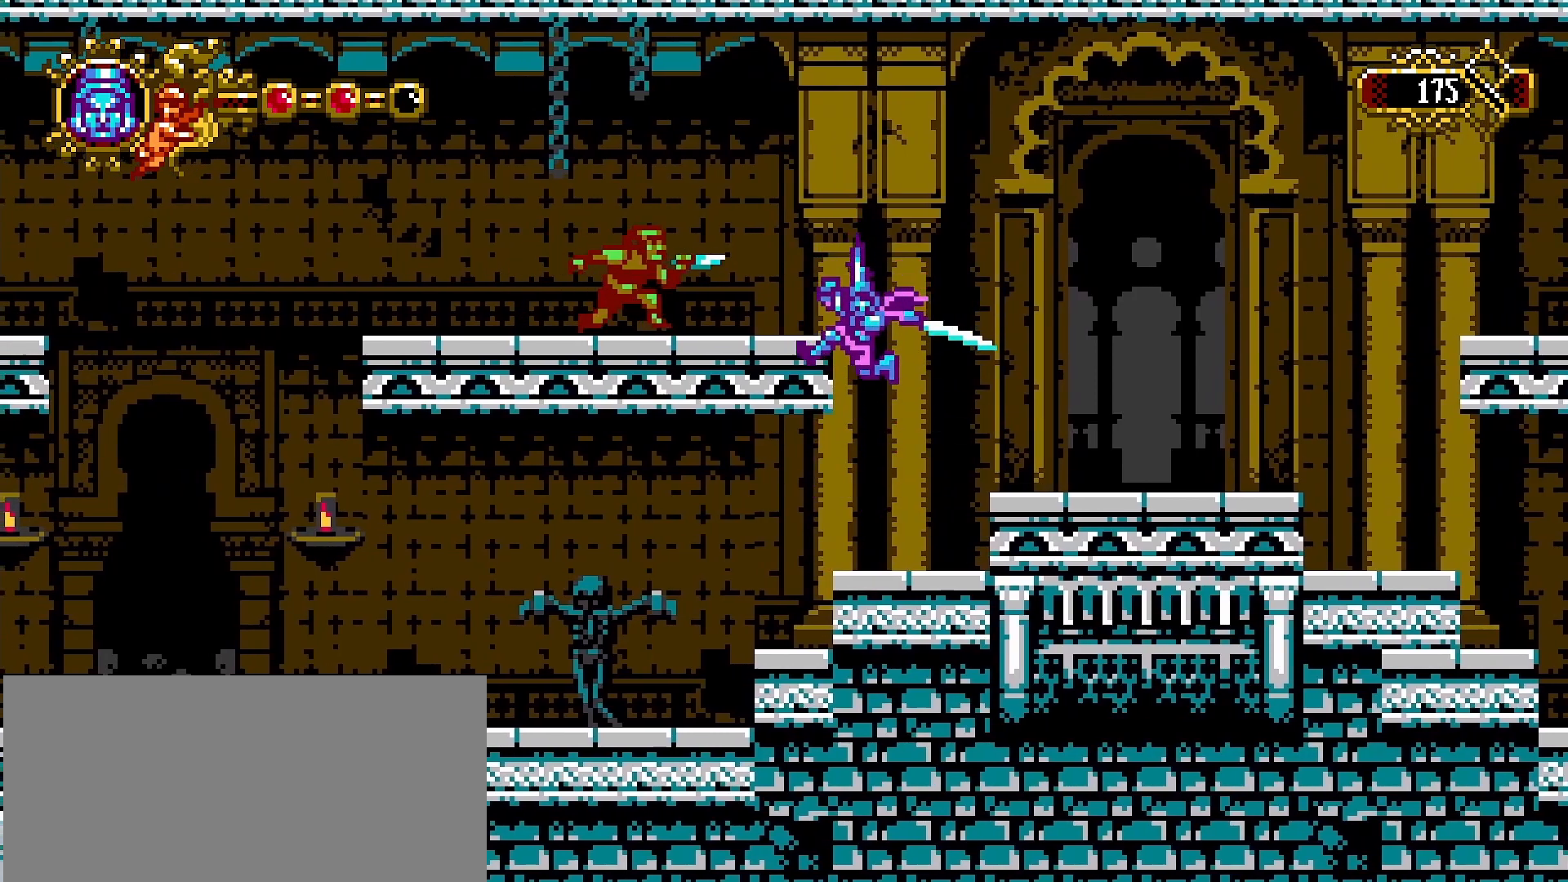
{"buttons": ["CROSS", "SQUARE"], "left_stick": "center", "right_stick": "center", "events": [[67, "CROSS", "up"], [333, "CROSS", "down"], [400, "SQUARE", "down"]]}
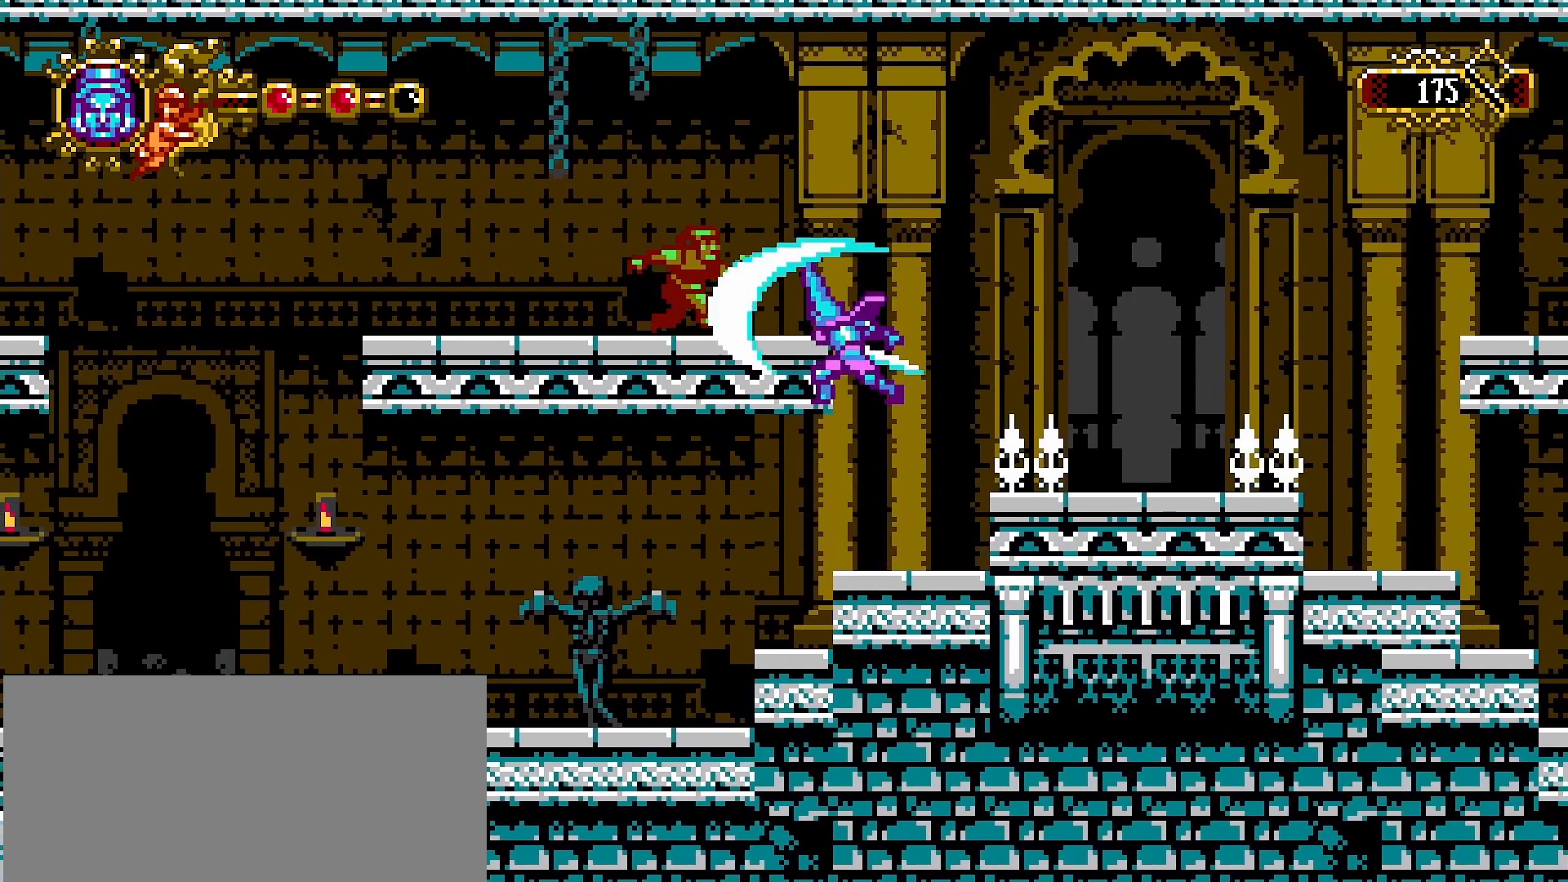
{"buttons": [], "left_stick": "center", "right_stick": "center", "events": [[33, "CROSS", "up"], [33, "SQUARE", "up"]]}
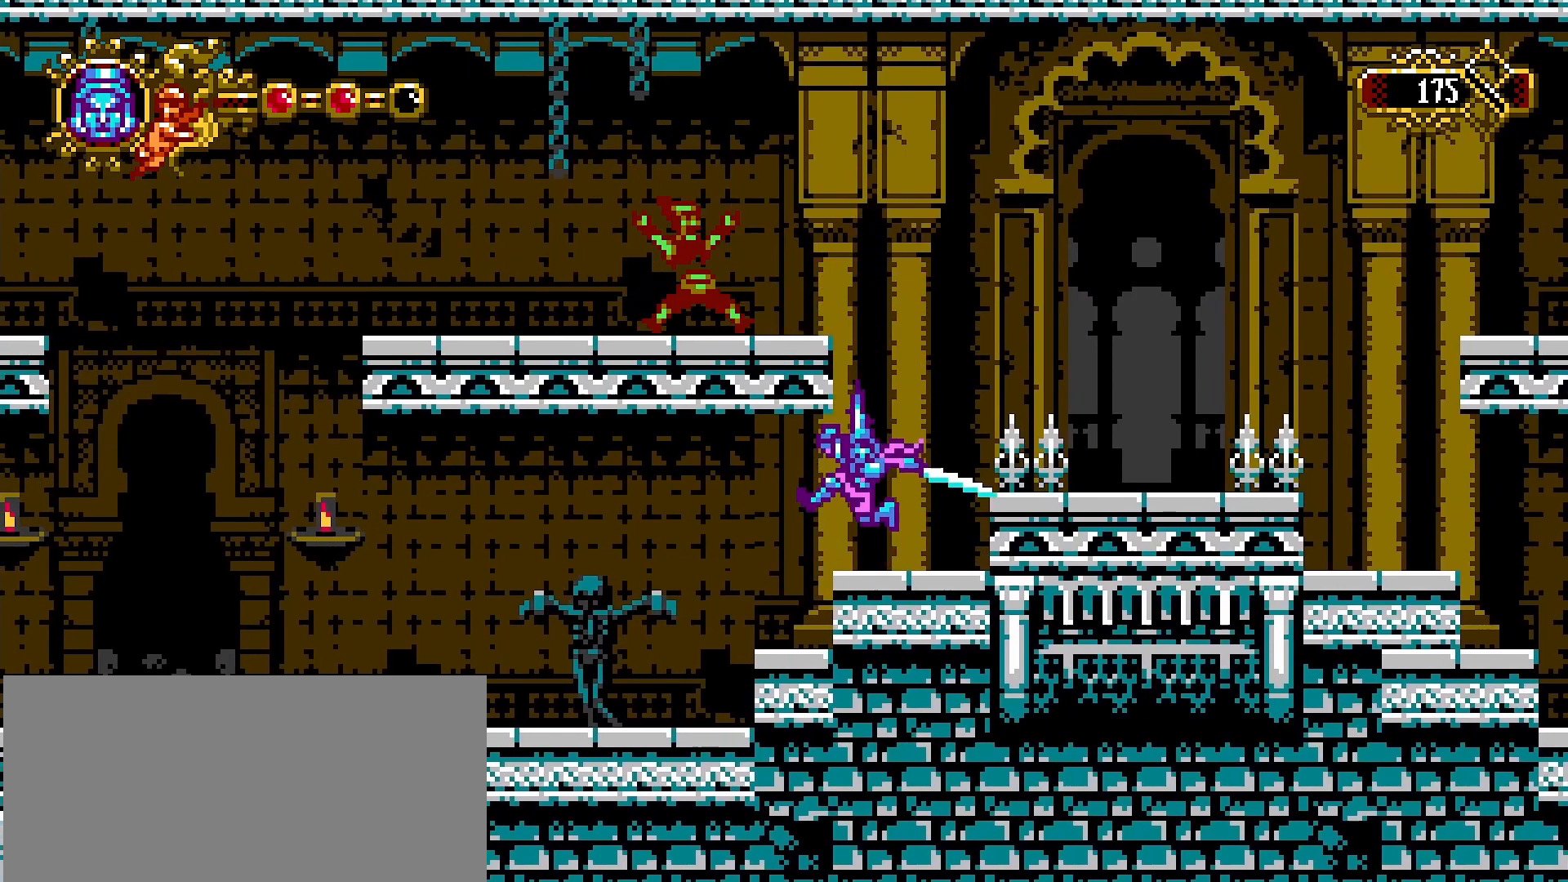
{"buttons": [], "left_stick": "right", "right_stick": "center", "events": [[133, "left_stick", "right"], [200, "CROSS", "down"], [400, "CROSS", "up"]]}
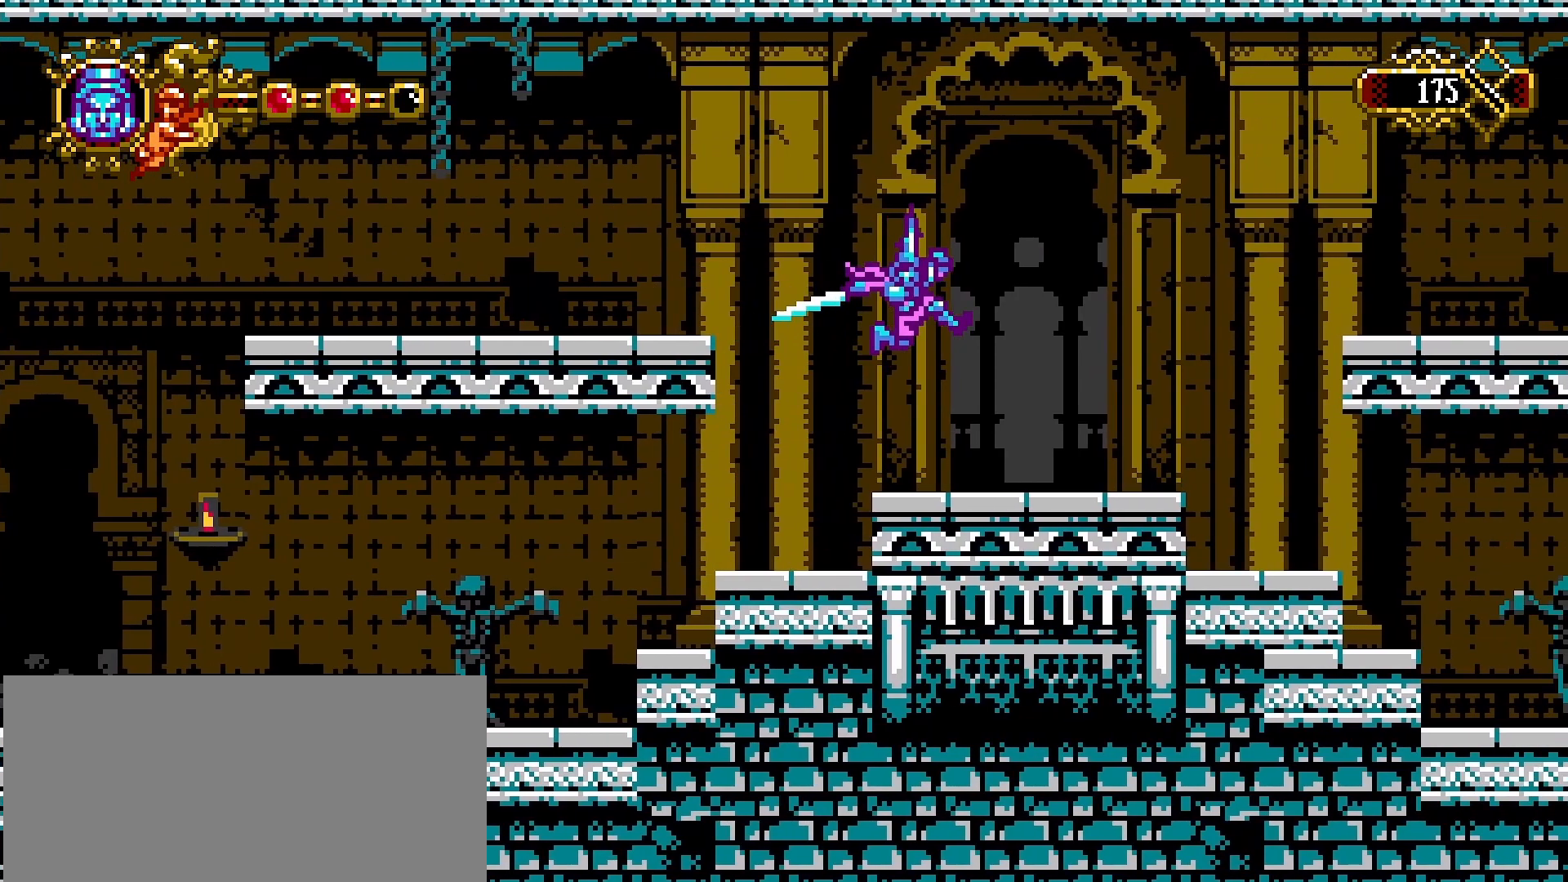
{"buttons": ["CROSS"], "left_stick": "left", "right_stick": "center", "events": [[33, "left_stick", "center"], [267, "left_stick", "left"], [400, "CROSS", "down"]]}
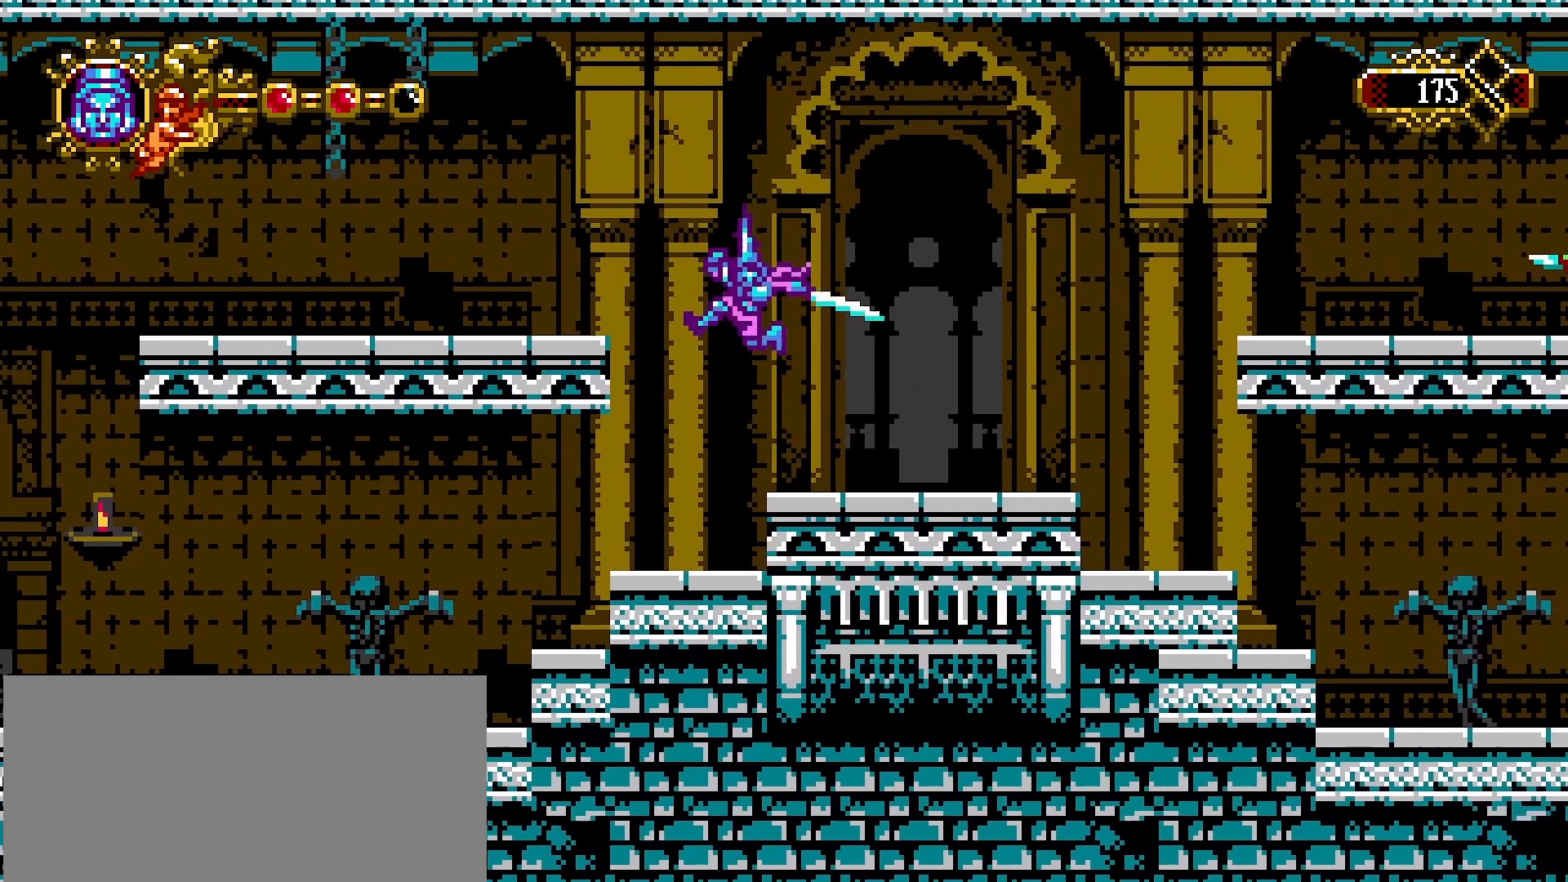
{"buttons": [], "left_stick": "left", "right_stick": "center", "events": [[367, "CROSS", "up"]]}
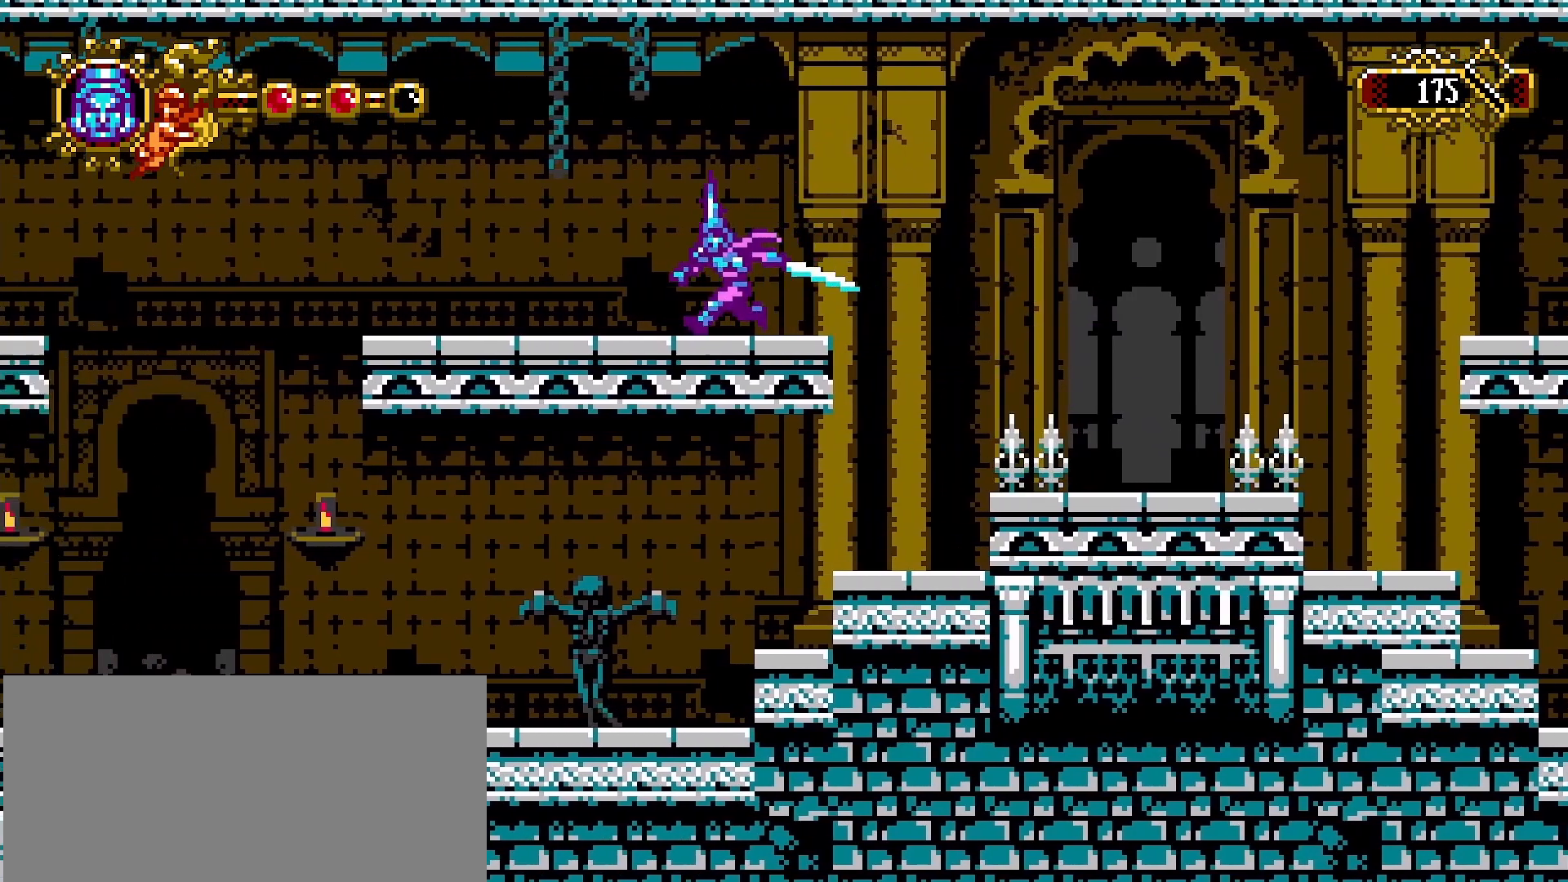
{"buttons": [], "left_stick": "left", "right_stick": "center", "events": []}
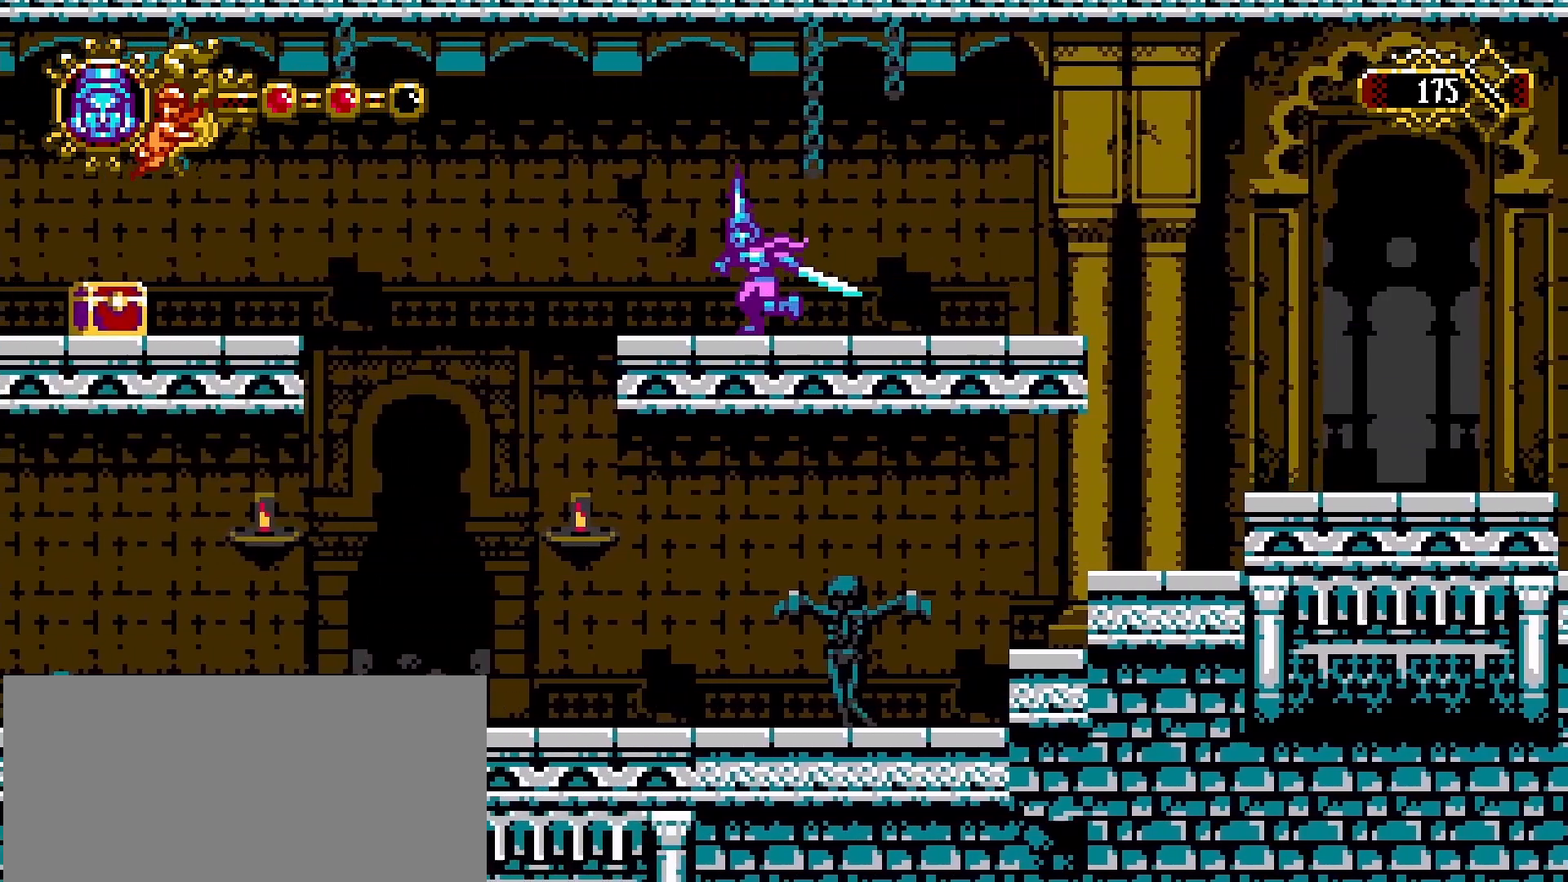
{"buttons": ["CROSS"], "left_stick": "left", "right_stick": "center", "events": [[300, "CROSS", "down"]]}
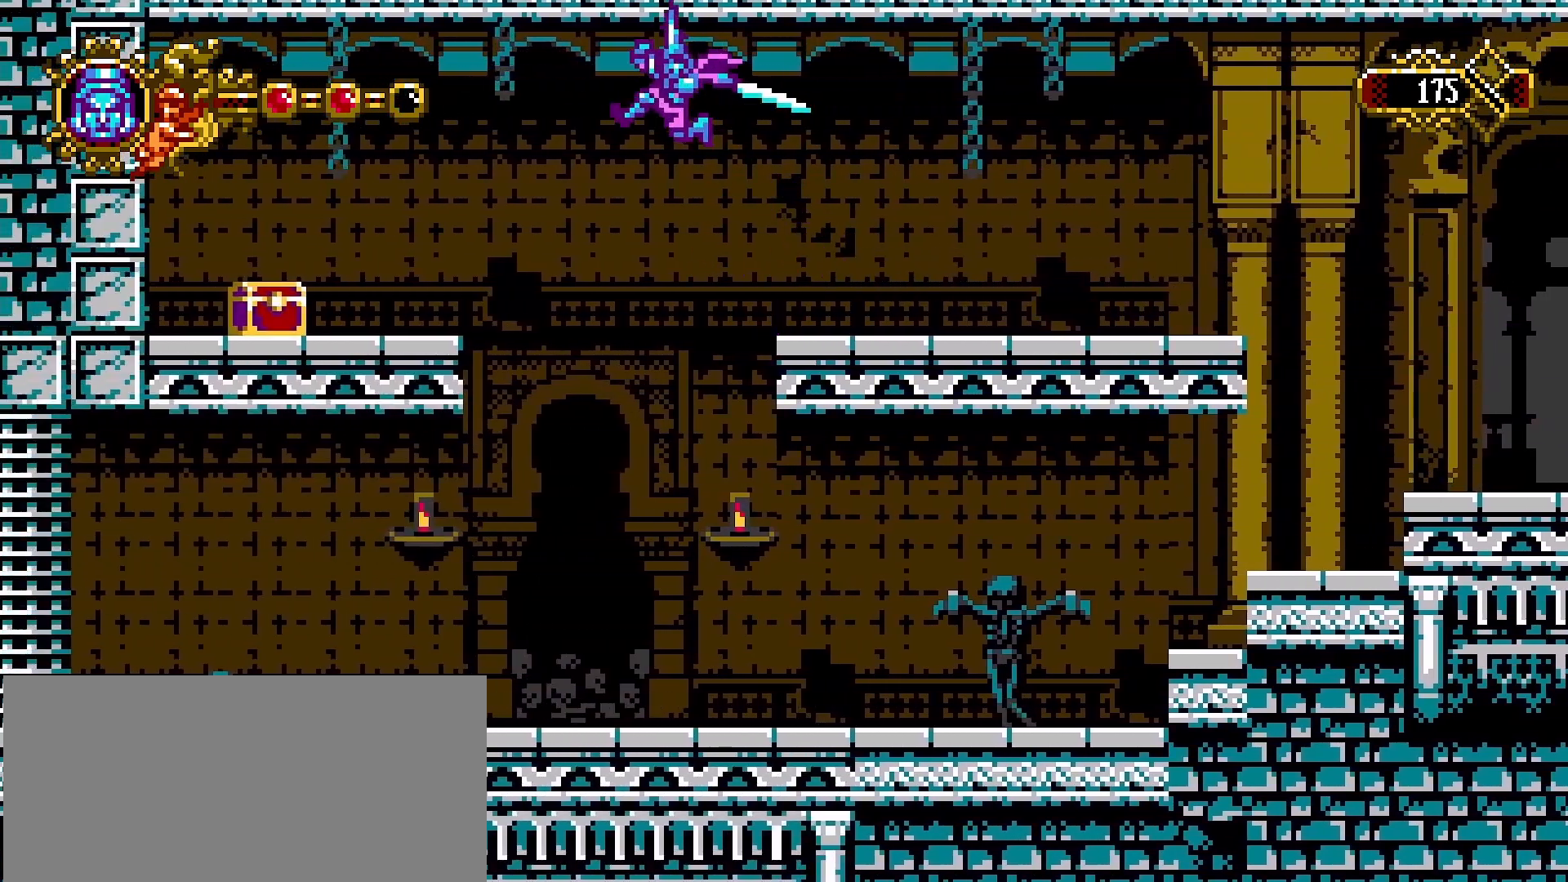
{"buttons": [], "left_stick": "left", "right_stick": "center", "events": [[367, "CROSS", "up"]]}
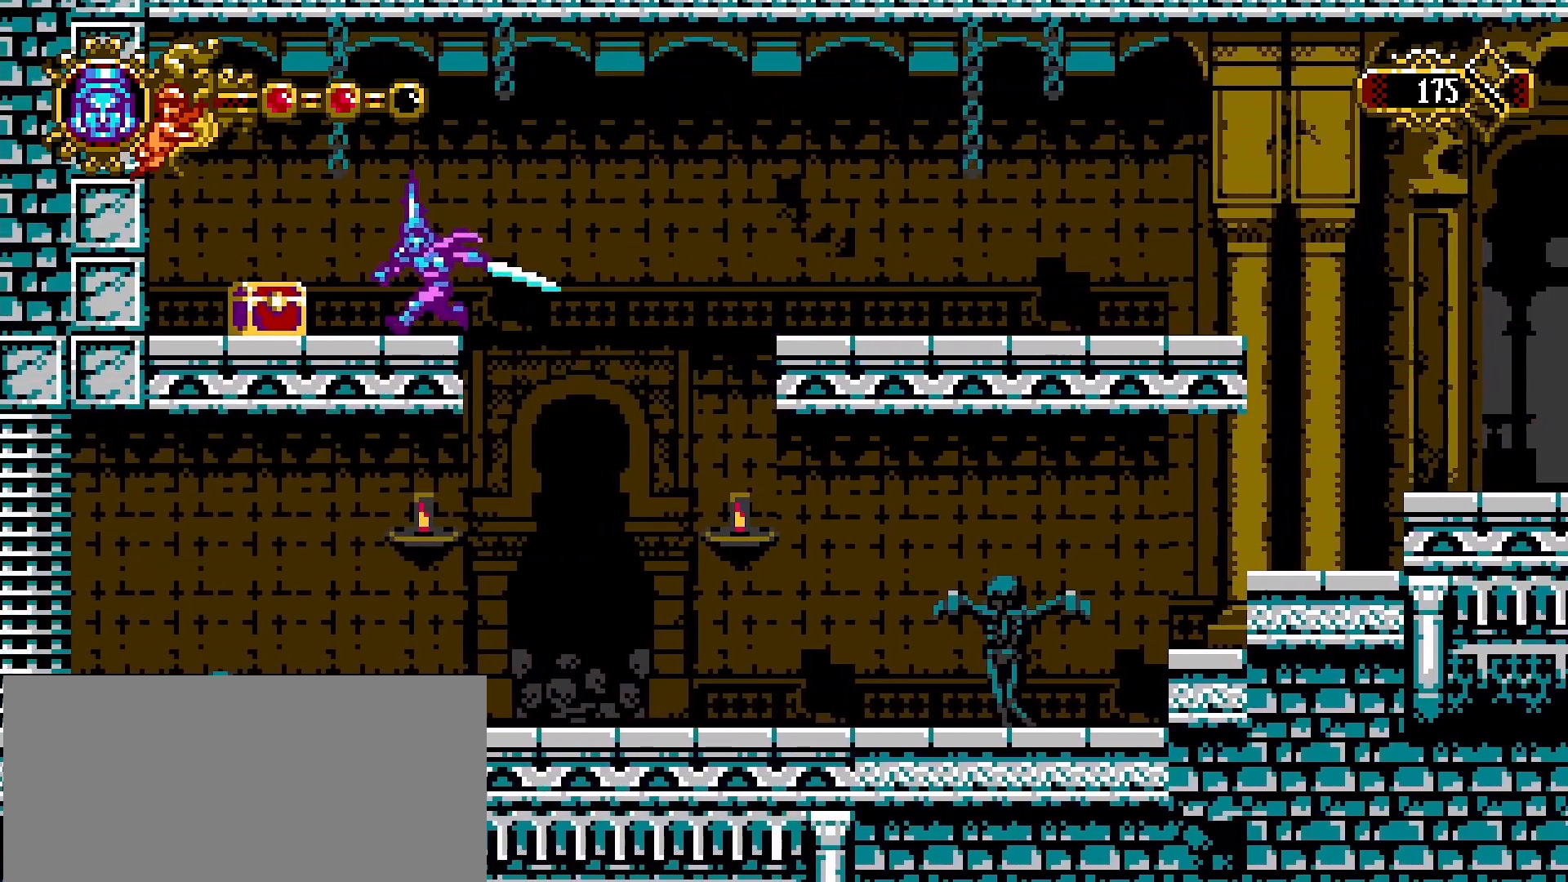
{"buttons": [], "left_stick": "left", "right_stick": "center", "events": []}
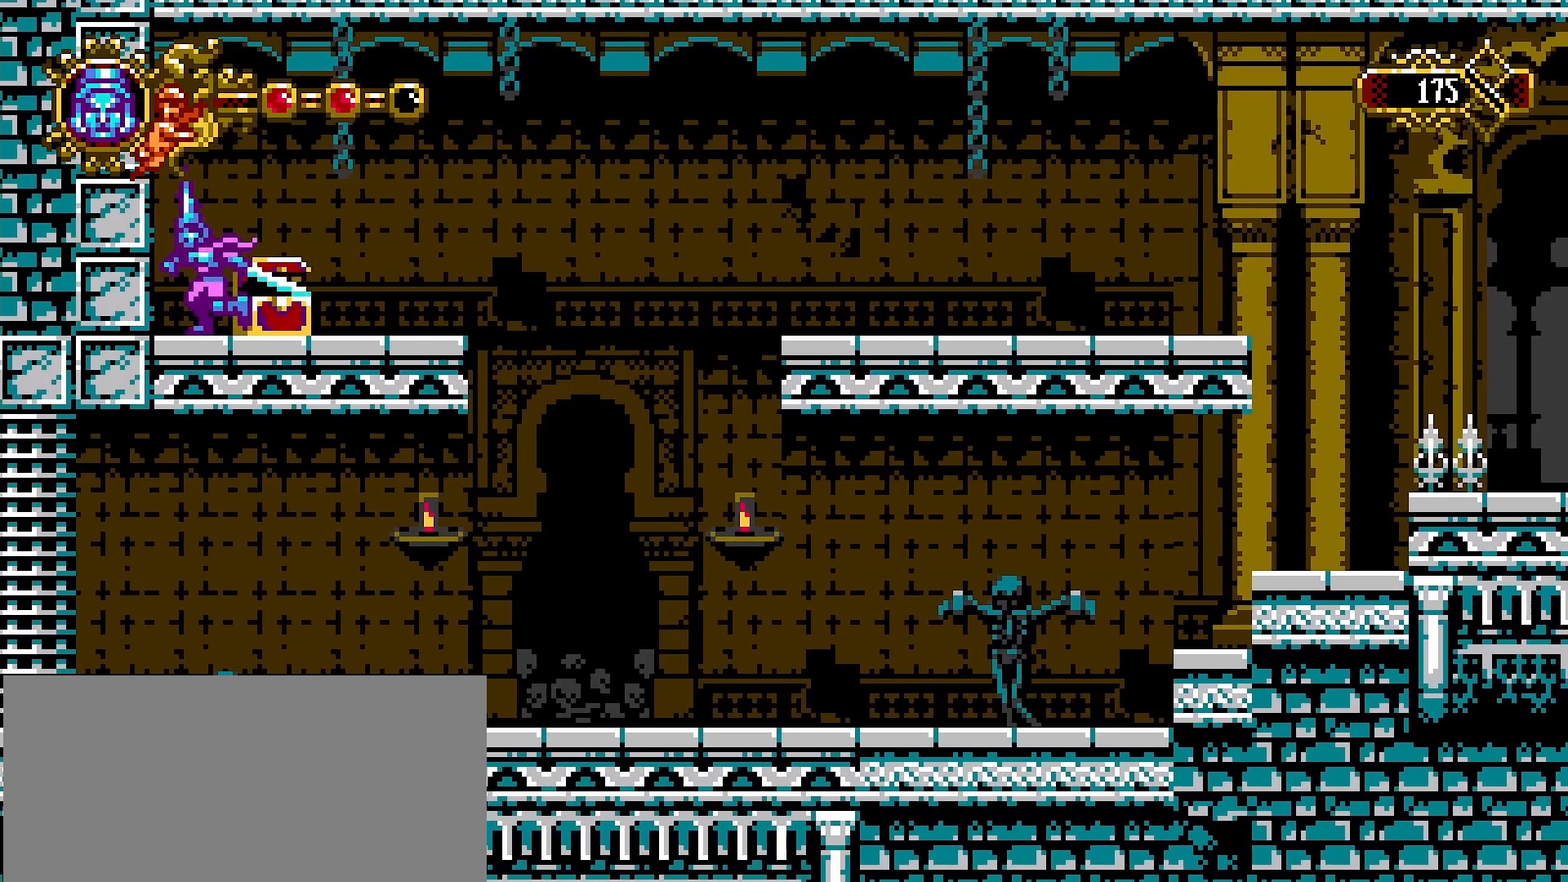
{"buttons": [], "left_stick": "right", "right_stick": "center", "events": [[200, "left_stick", "right"]]}
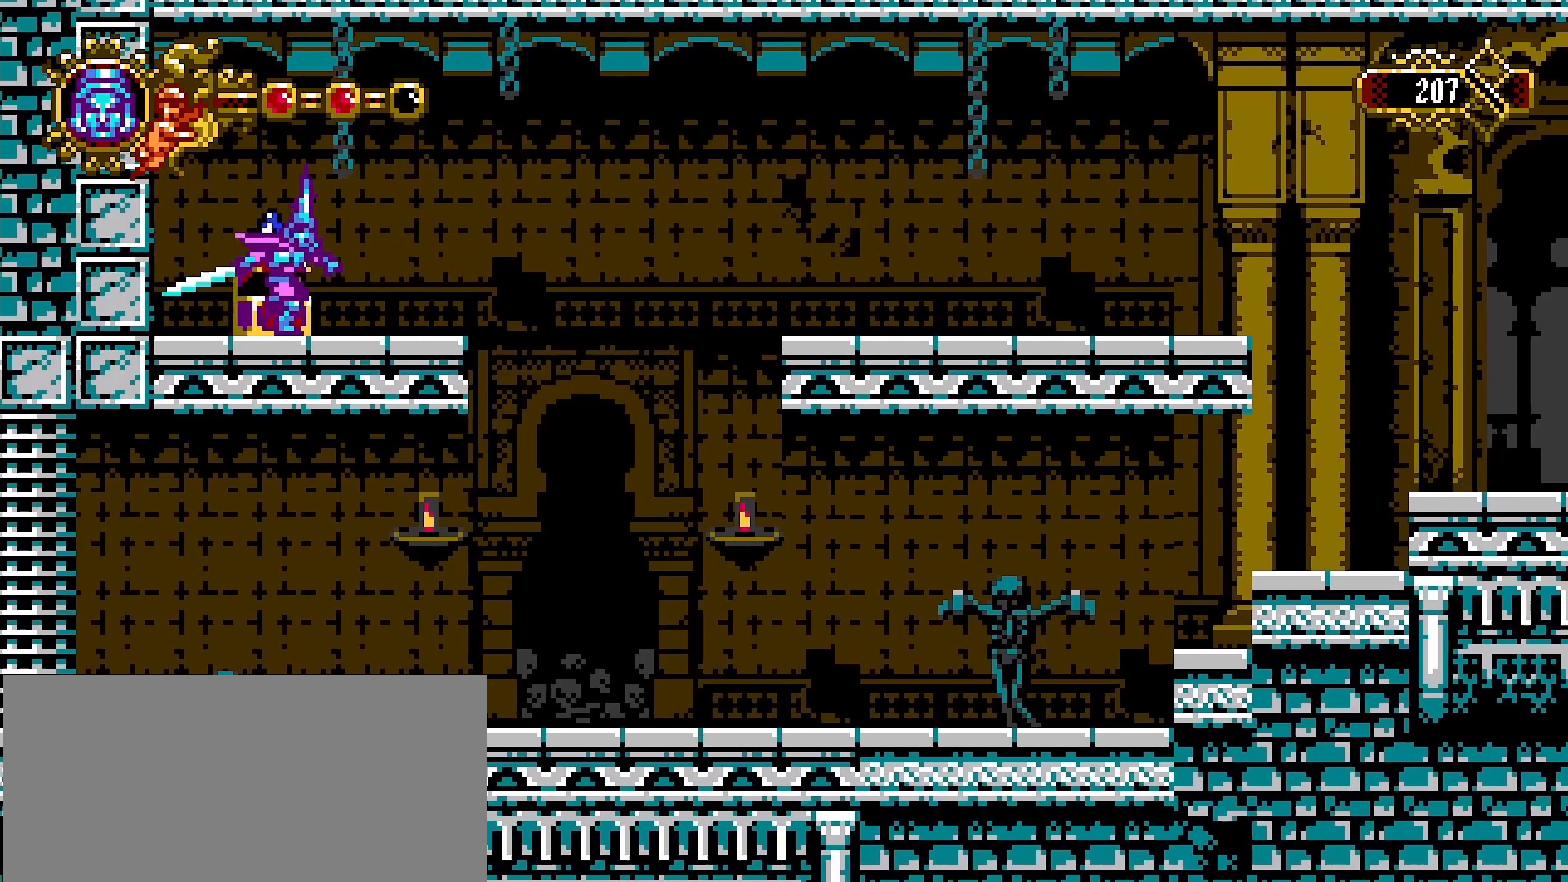
{"buttons": [], "left_stick": "right", "right_stick": "center", "events": [[133, "left_stick", "left"], [300, "left_stick", "right"]]}
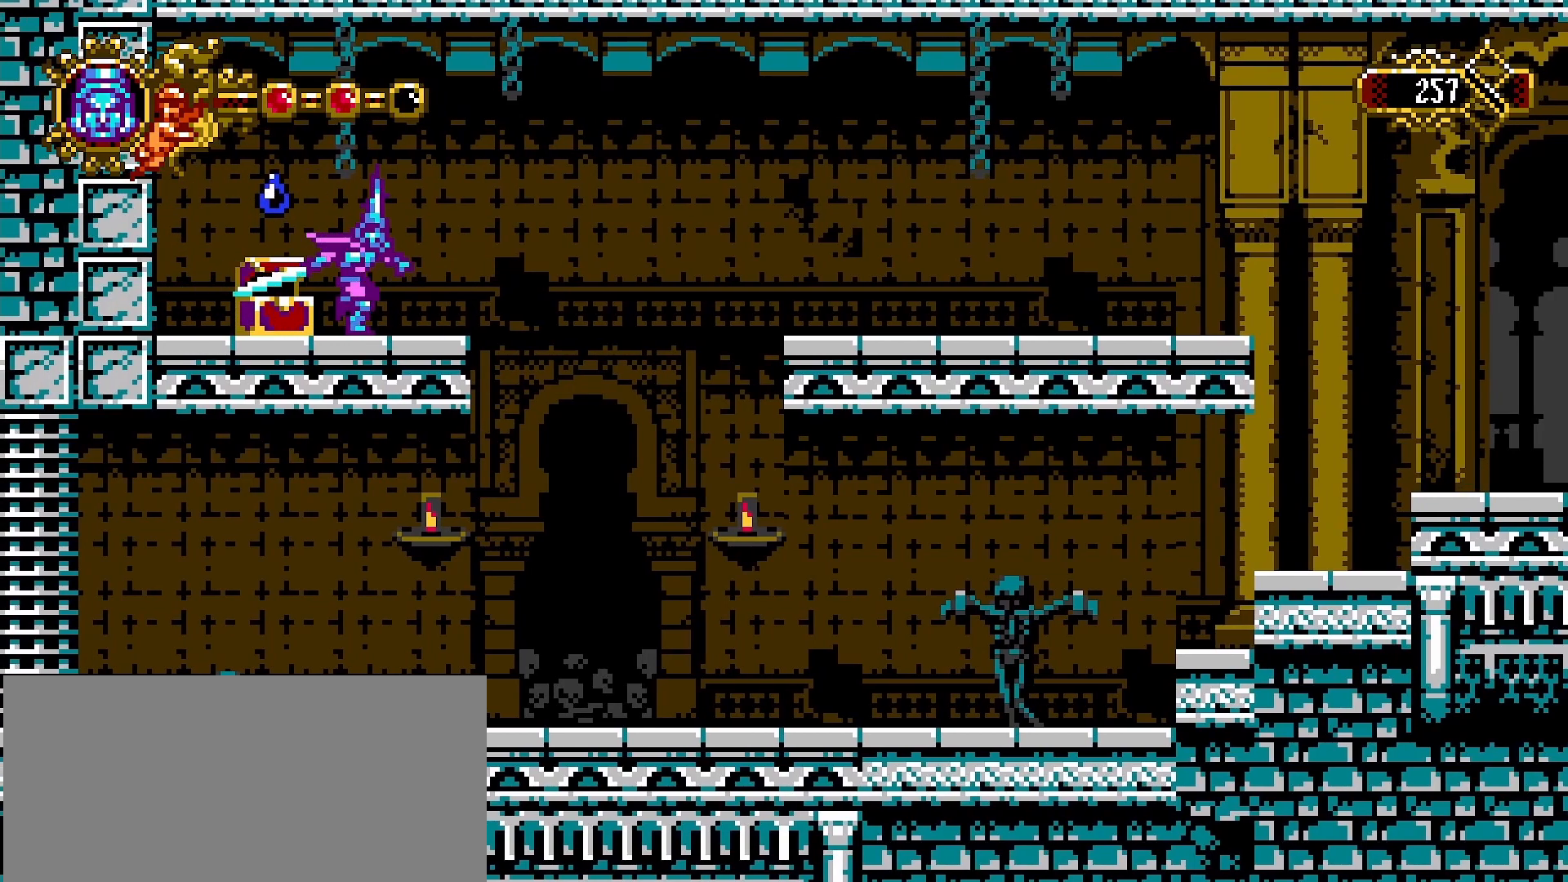
{"buttons": ["CROSS"], "left_stick": "right", "right_stick": "center", "events": [[200, "CROSS", "down"]]}
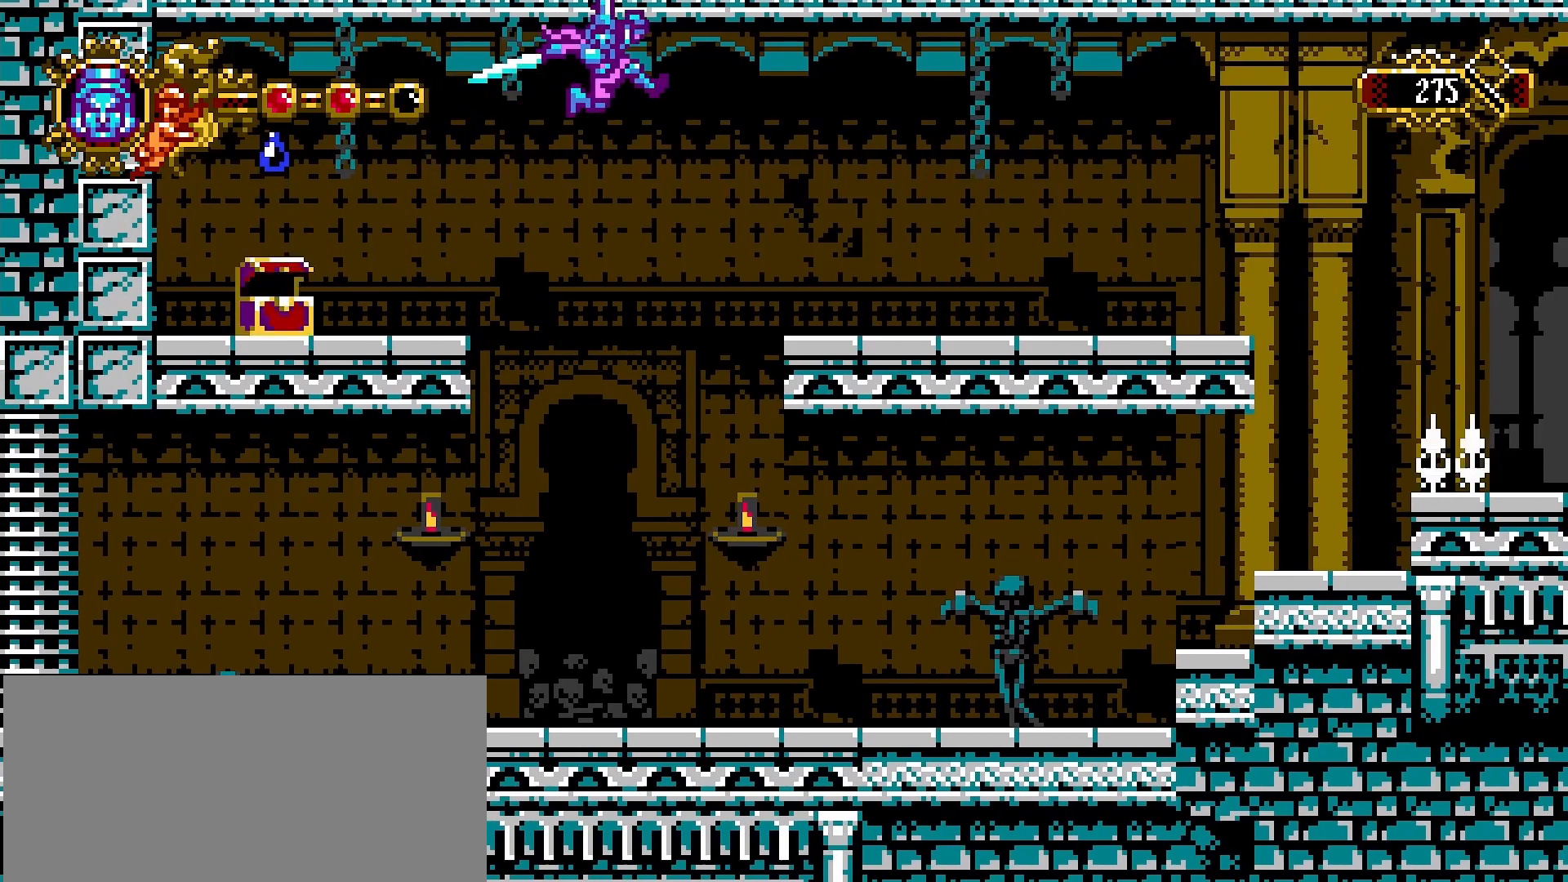
{"buttons": [], "left_stick": "right", "right_stick": "center", "events": [[300, "CROSS", "up"]]}
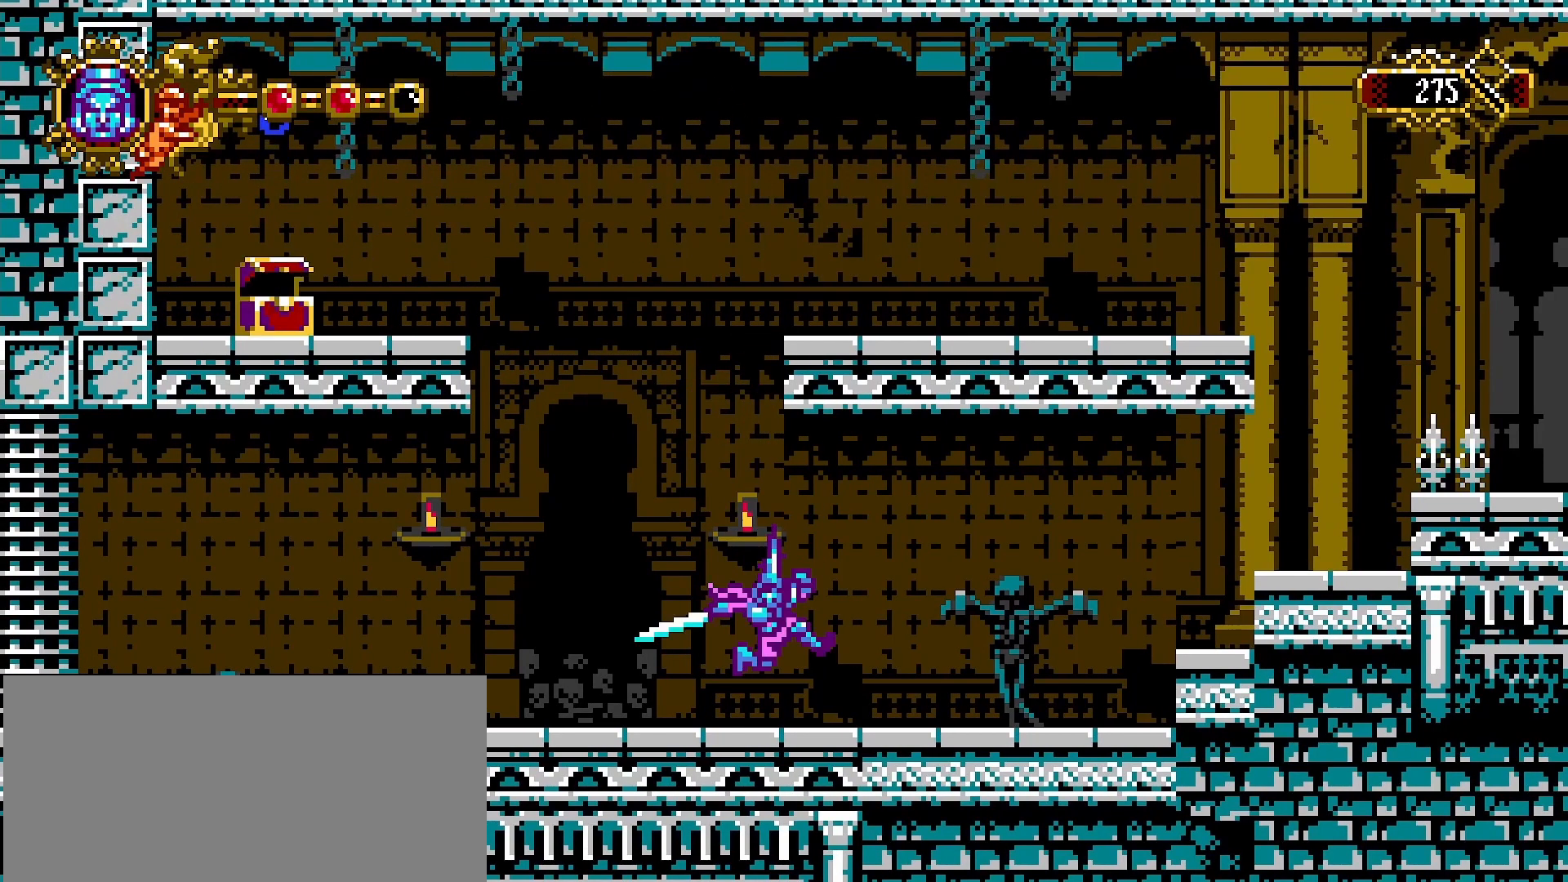
{"buttons": [], "left_stick": "right", "right_stick": "center", "events": []}
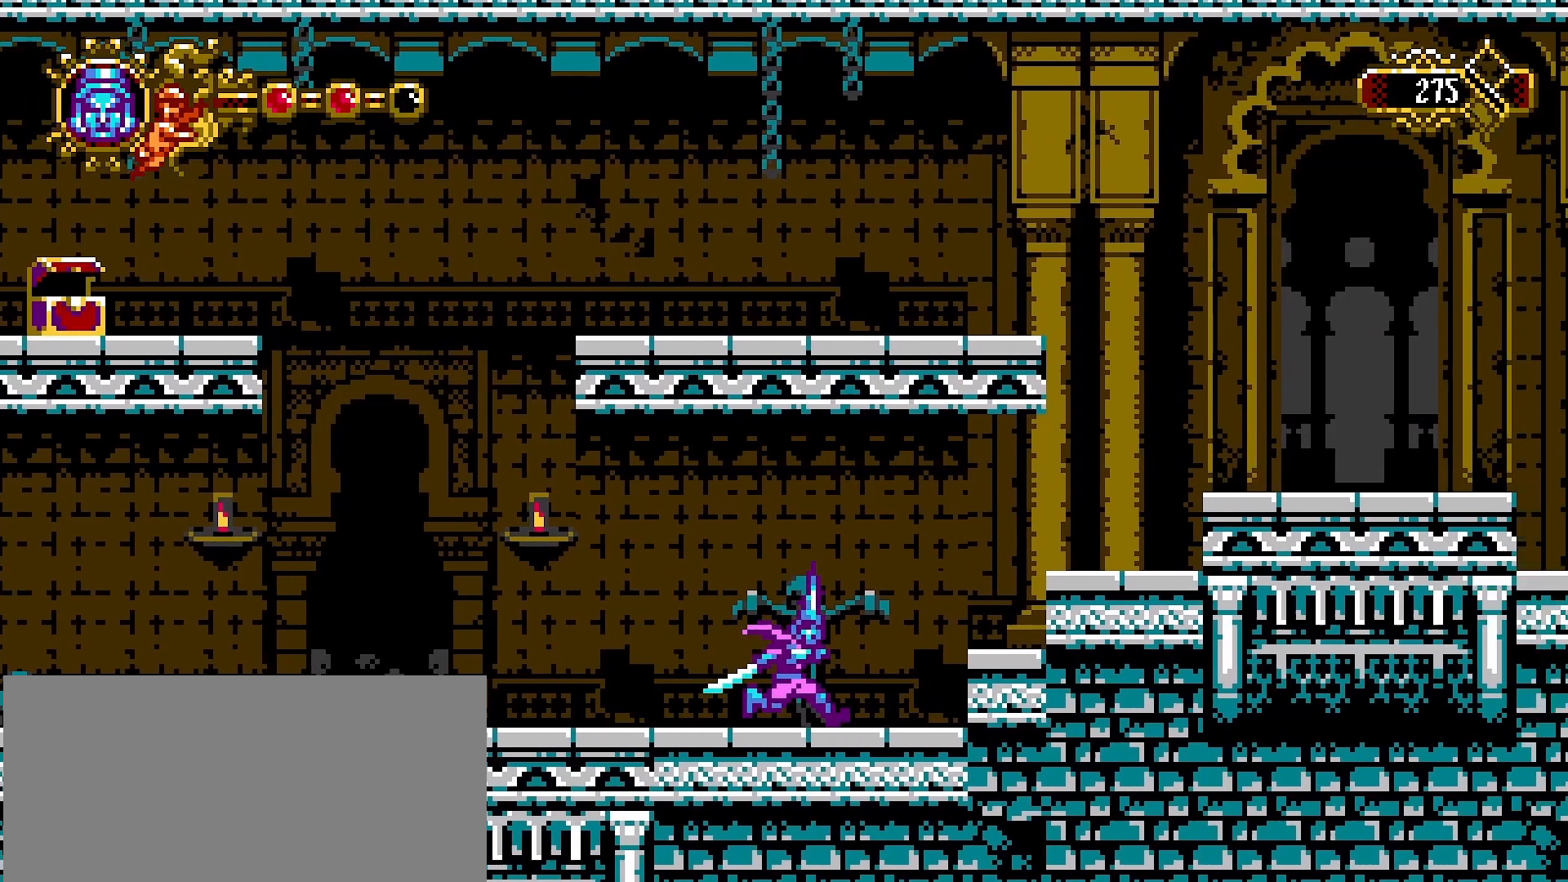
{"buttons": [], "left_stick": "right", "right_stick": "center", "events": [[67, "CROSS", "down"], [233, "CROSS", "up"]]}
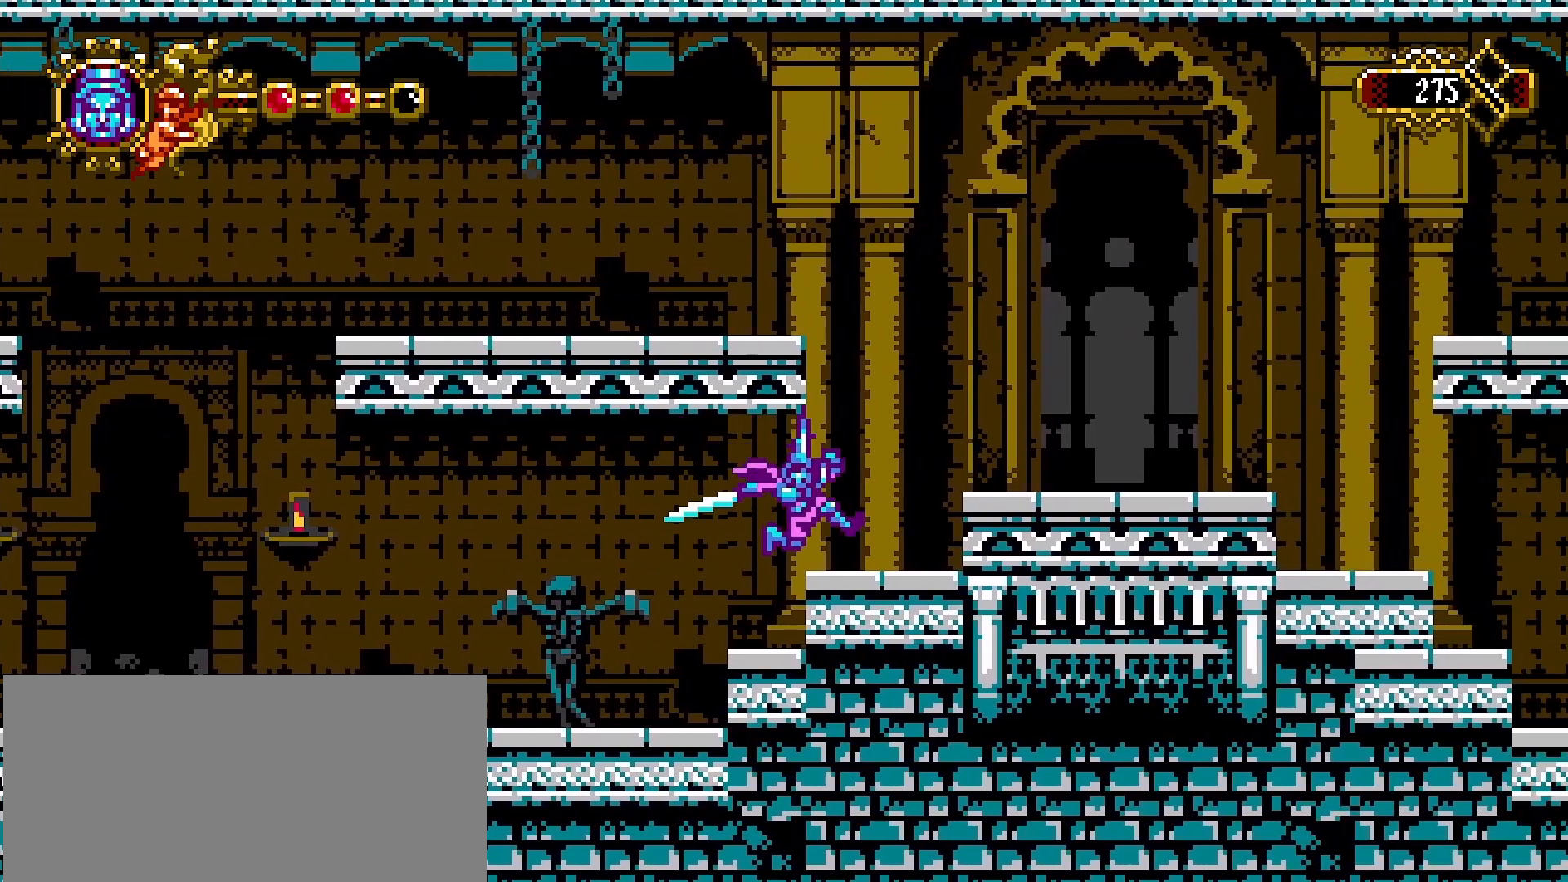
{"buttons": [], "left_stick": "center", "right_stick": "center", "events": [[200, "left_stick", "center"]]}
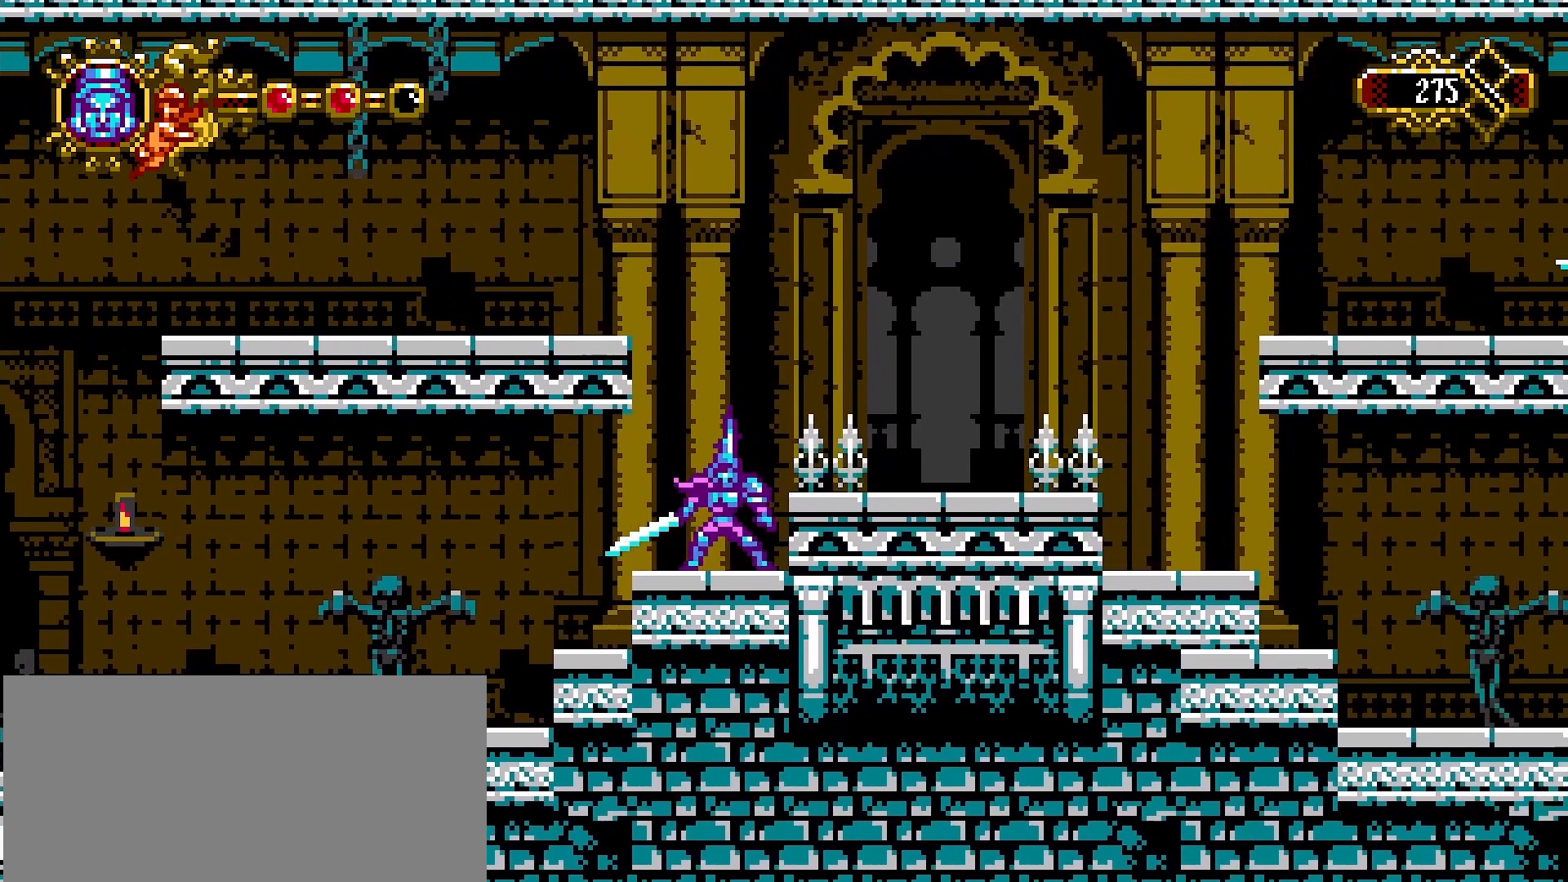
{"buttons": [], "left_stick": "center", "right_stick": "center", "events": []}
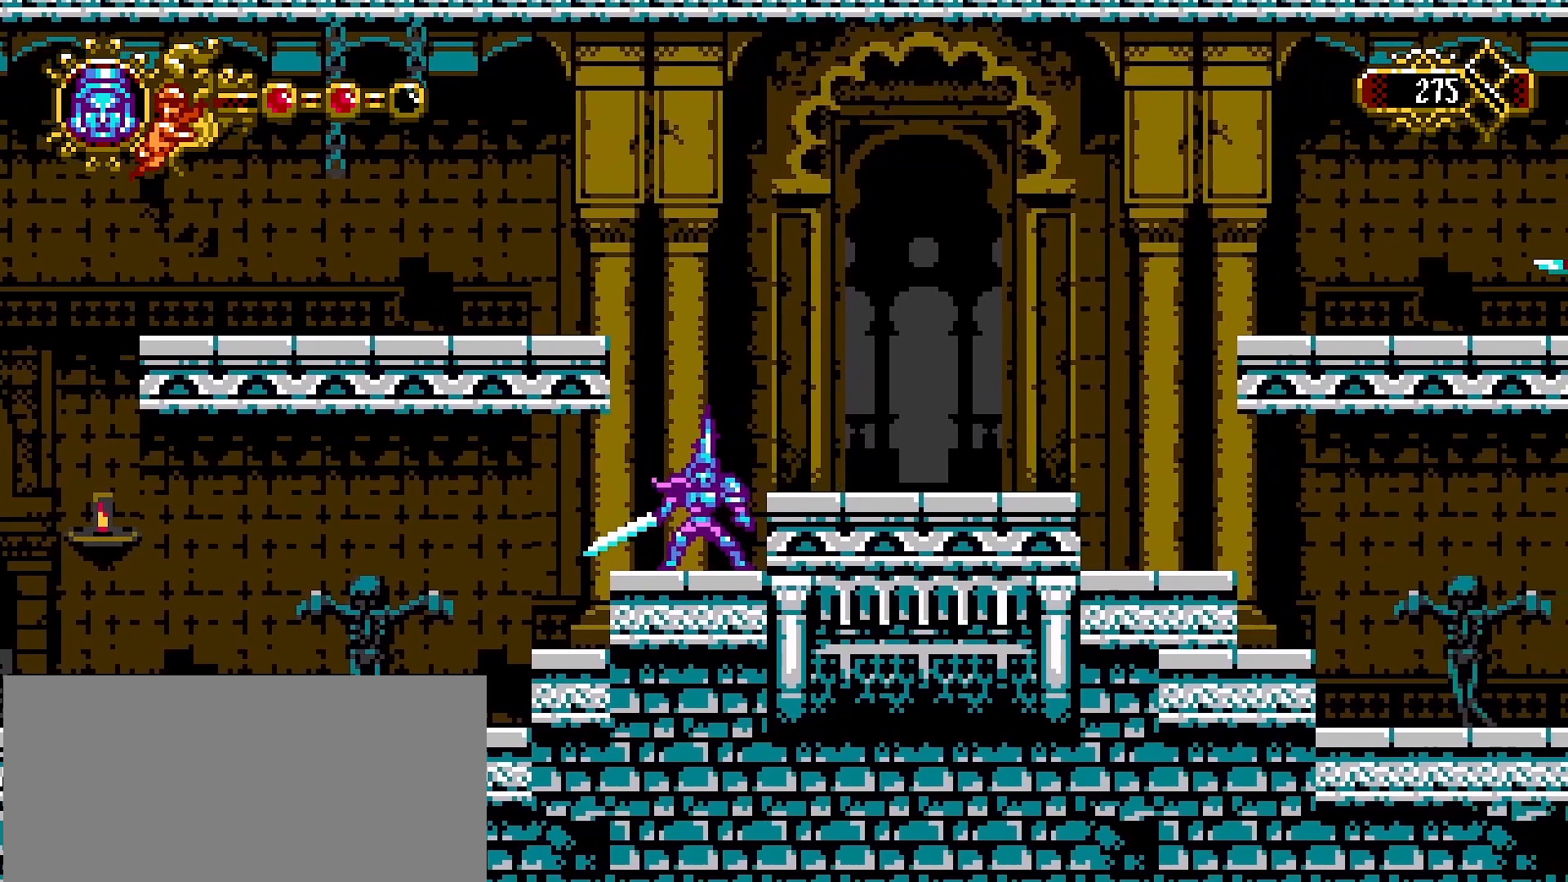
{"buttons": [], "left_stick": "right", "right_stick": "center", "events": [[167, "CROSS", "down"], [167, "left_stick", "right"], [300, "CROSS", "up"]]}
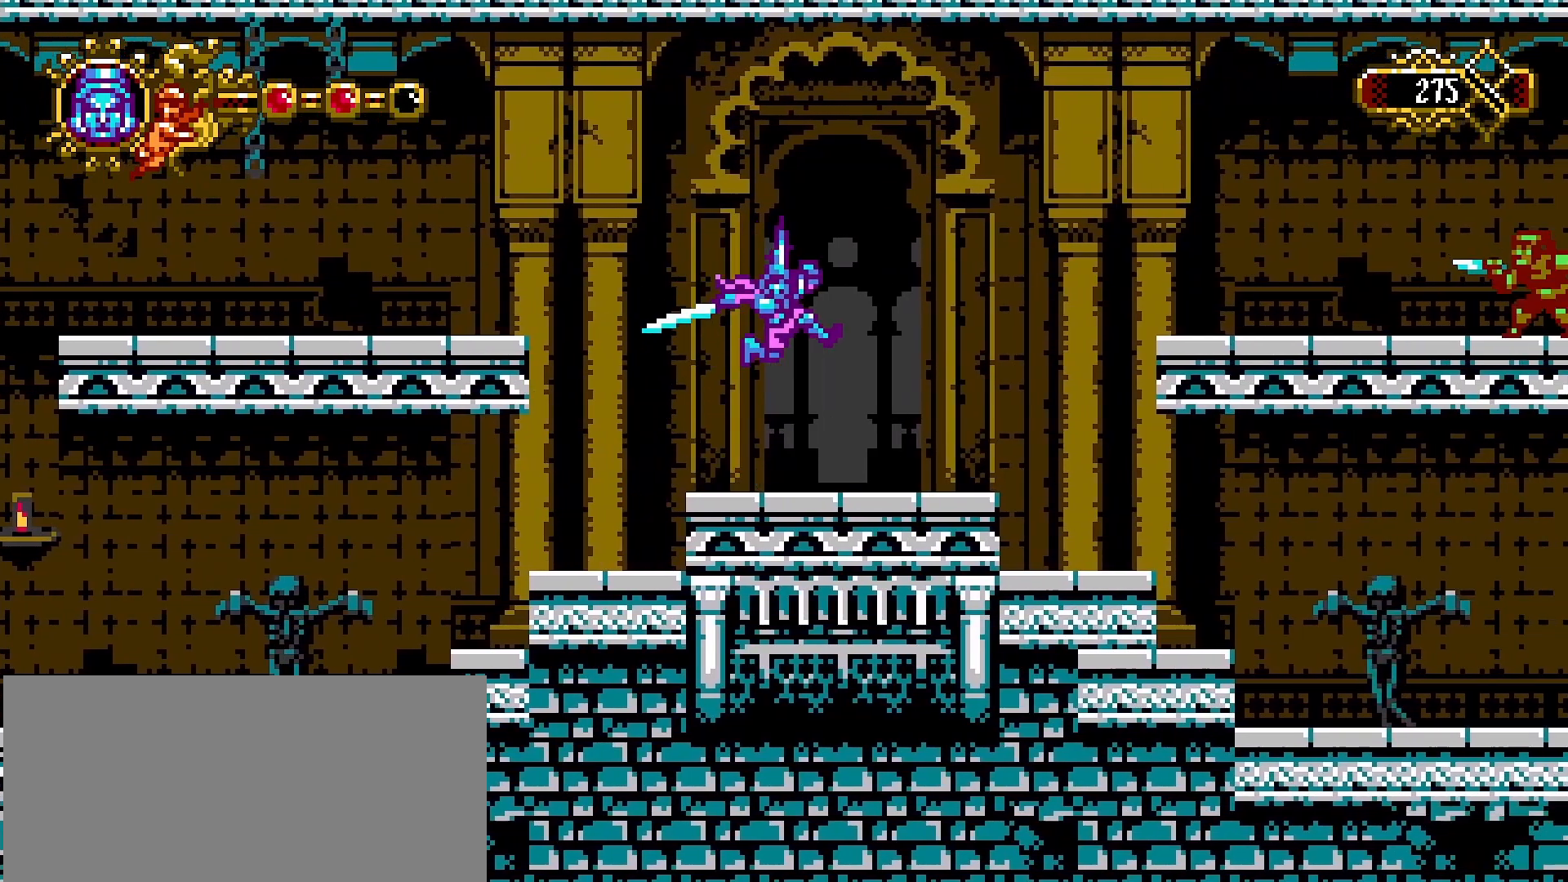
{"buttons": [], "left_stick": "center", "right_stick": "center", "events": [[100, "left_stick", "center"]]}
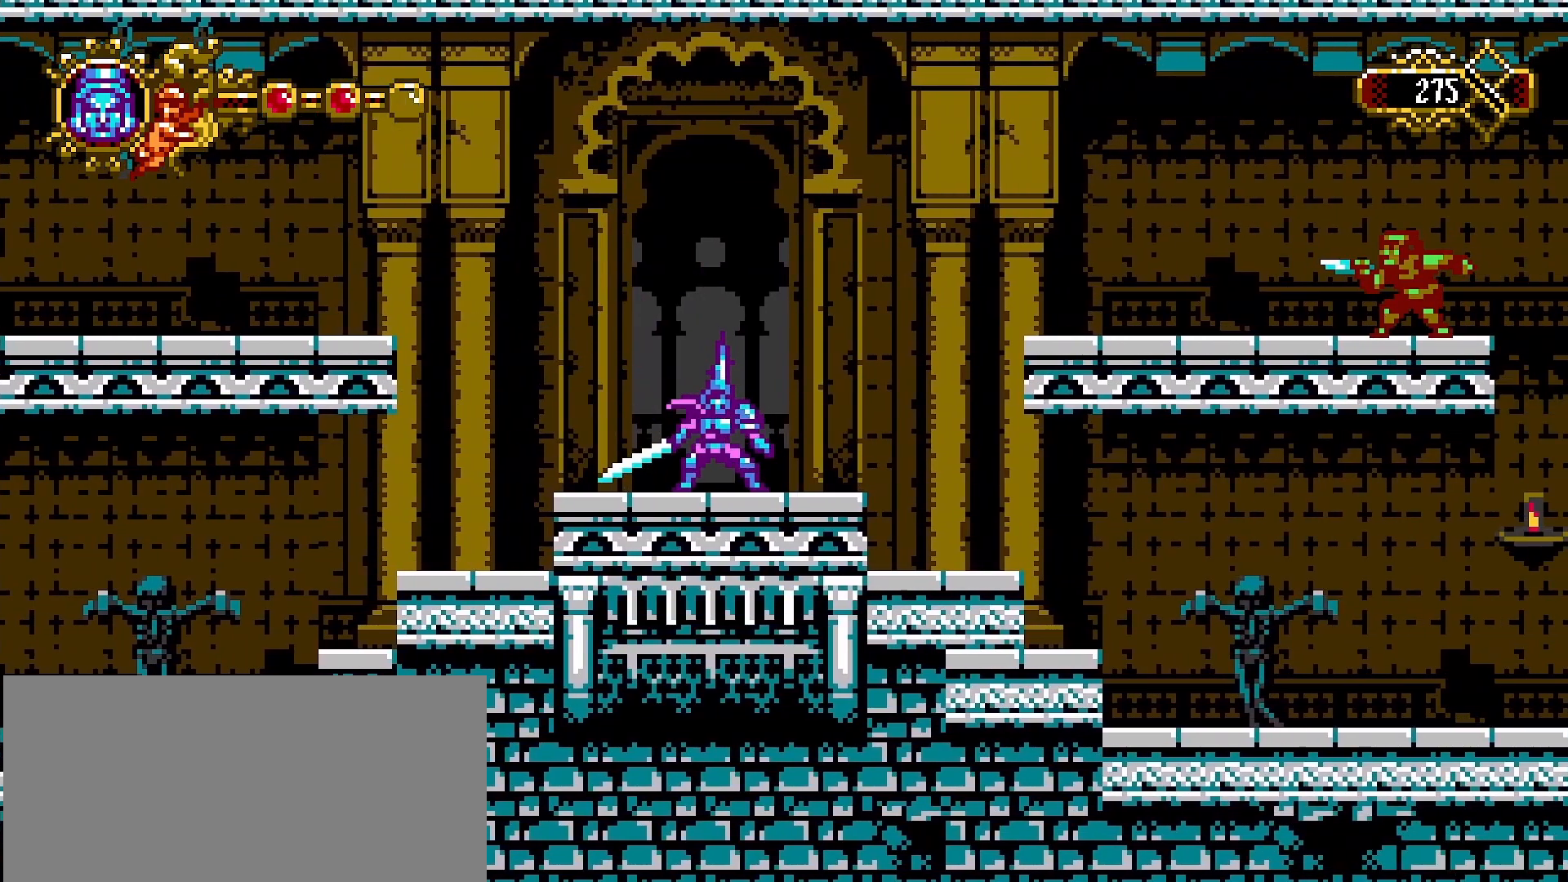
{"buttons": [], "left_stick": "center", "right_stick": "center", "events": []}
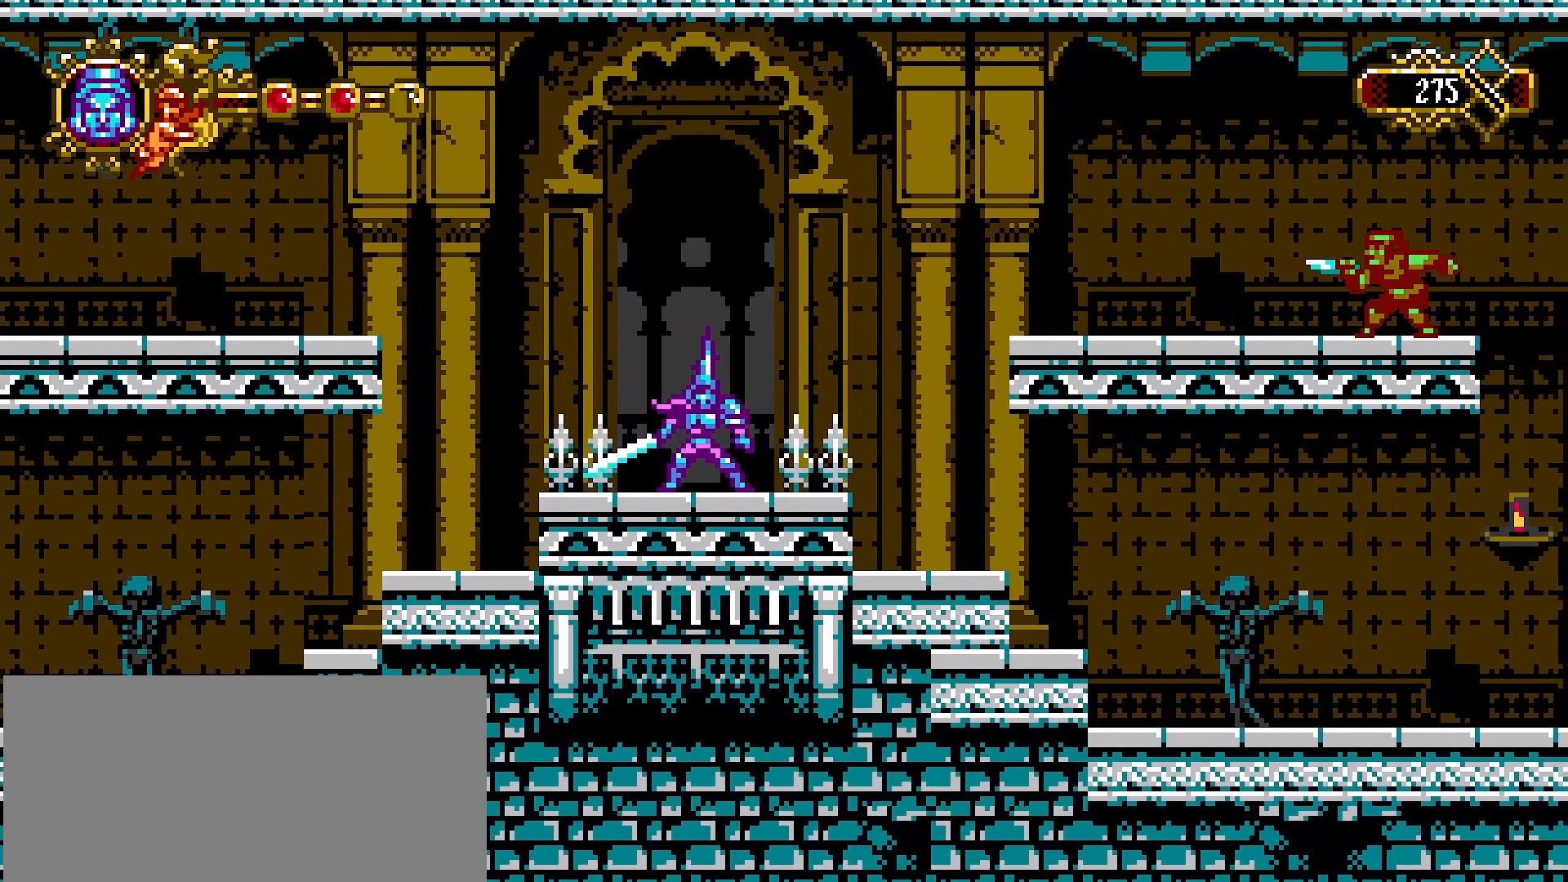
{"buttons": [], "left_stick": "right", "right_stick": "center", "events": [[433, "left_stick", "right"]]}
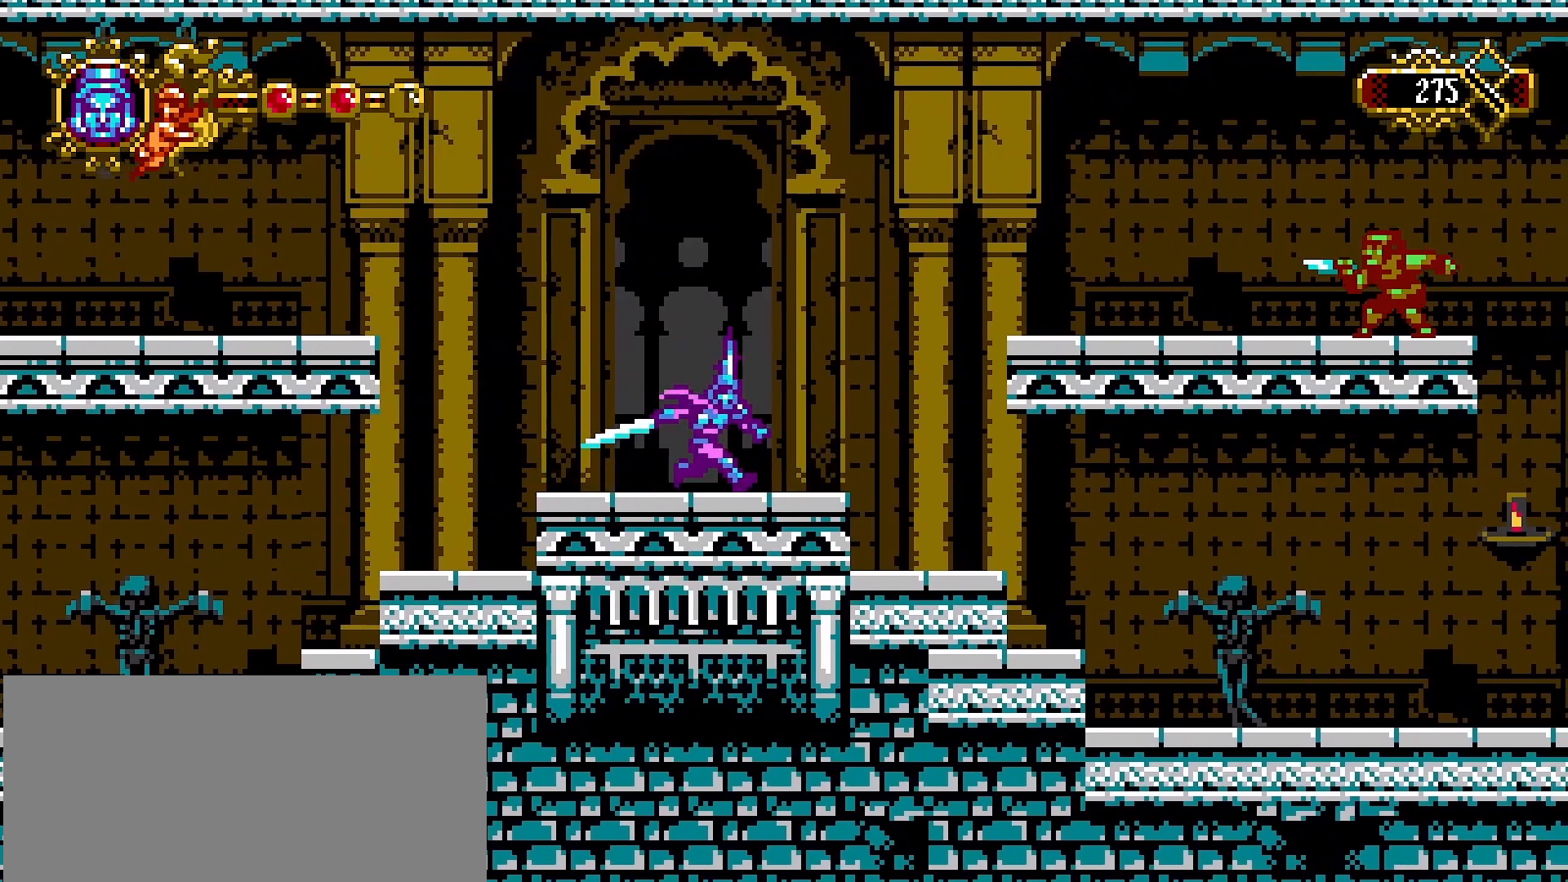
{"buttons": ["CROSS"], "left_stick": "right", "right_stick": "center", "events": [[267, "CROSS", "down"]]}
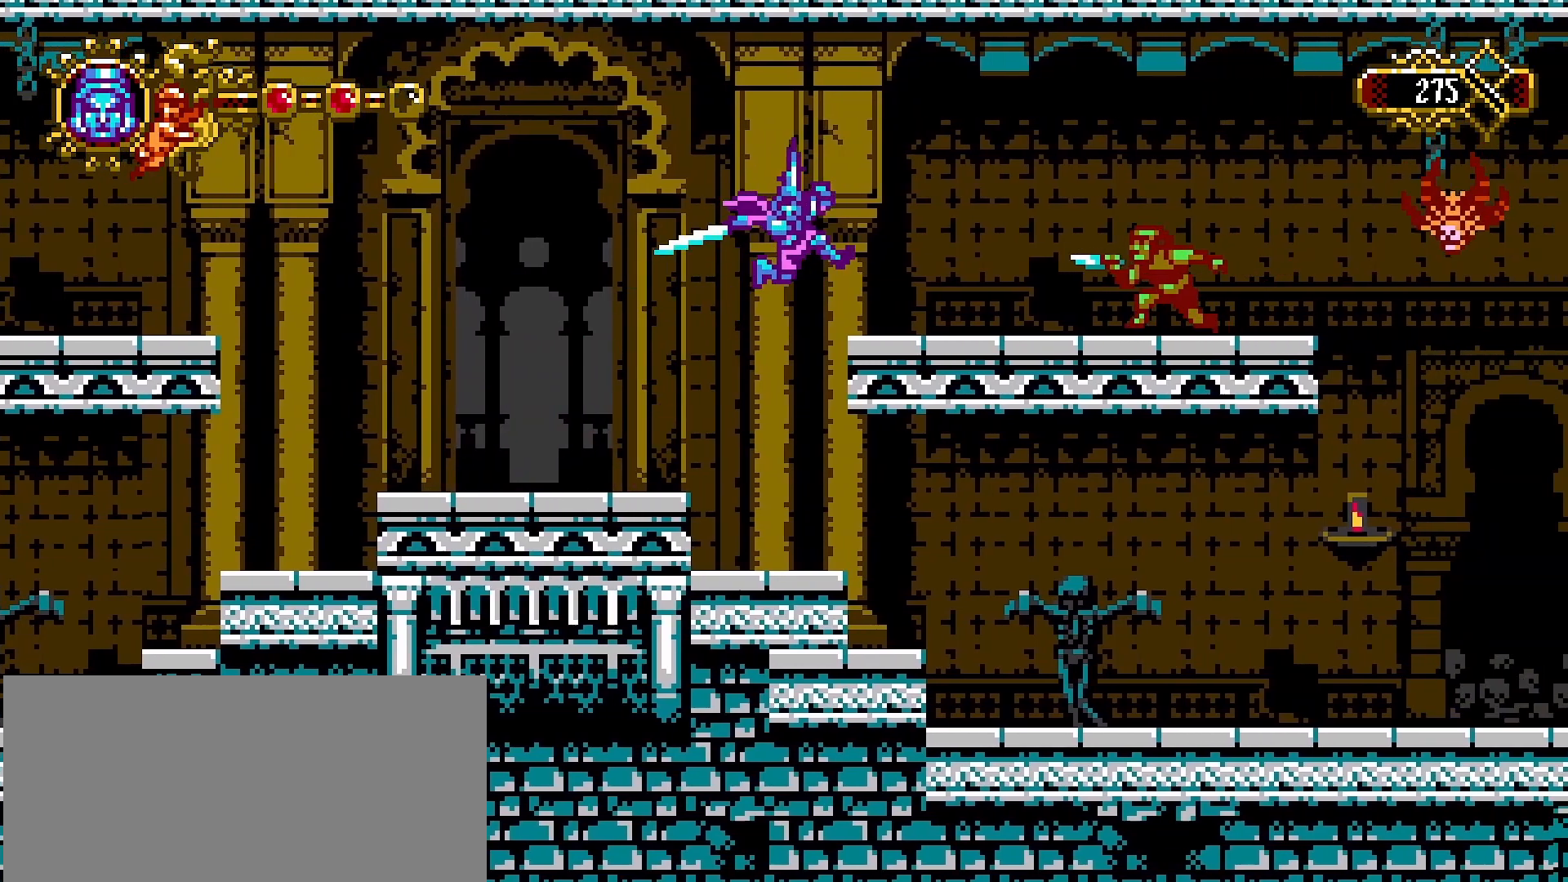
{"buttons": [], "left_stick": "center", "right_stick": "center", "events": [[133, "CROSS", "up"], [133, "SQUARE", "down"], [267, "SQUARE", "up"], [267, "left_stick", "center"], [433, "SQUARE", "down"], [500, "SQUARE", "up"]]}